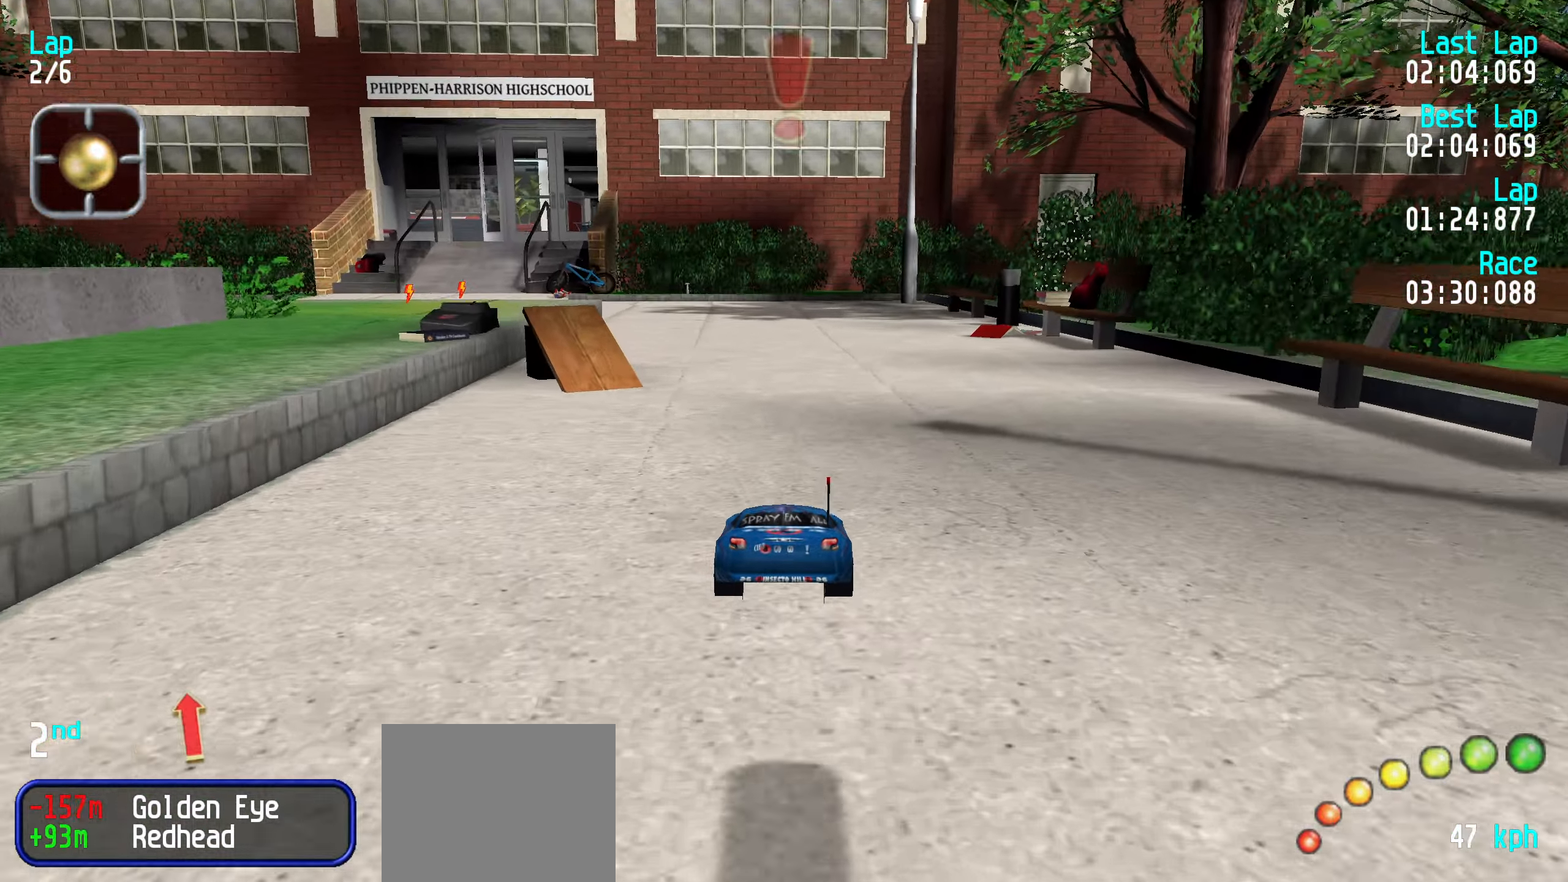
Gameplay with keyboard; each line is a JSON object with the keys held at the frame after it. "events" lists presses ("down") and releases ("up") of "down", "left", "right" and "up" between this image and that frame as [ms after this image, input, new state], when the widget could be followed in between. No other keys are recorded. Mouse input is not recorded.
{"keys": ["up"], "events": [[283, "left", "down"], [333, "left", "up"], [433, "left", "down"], [467, "left", "up"]]}
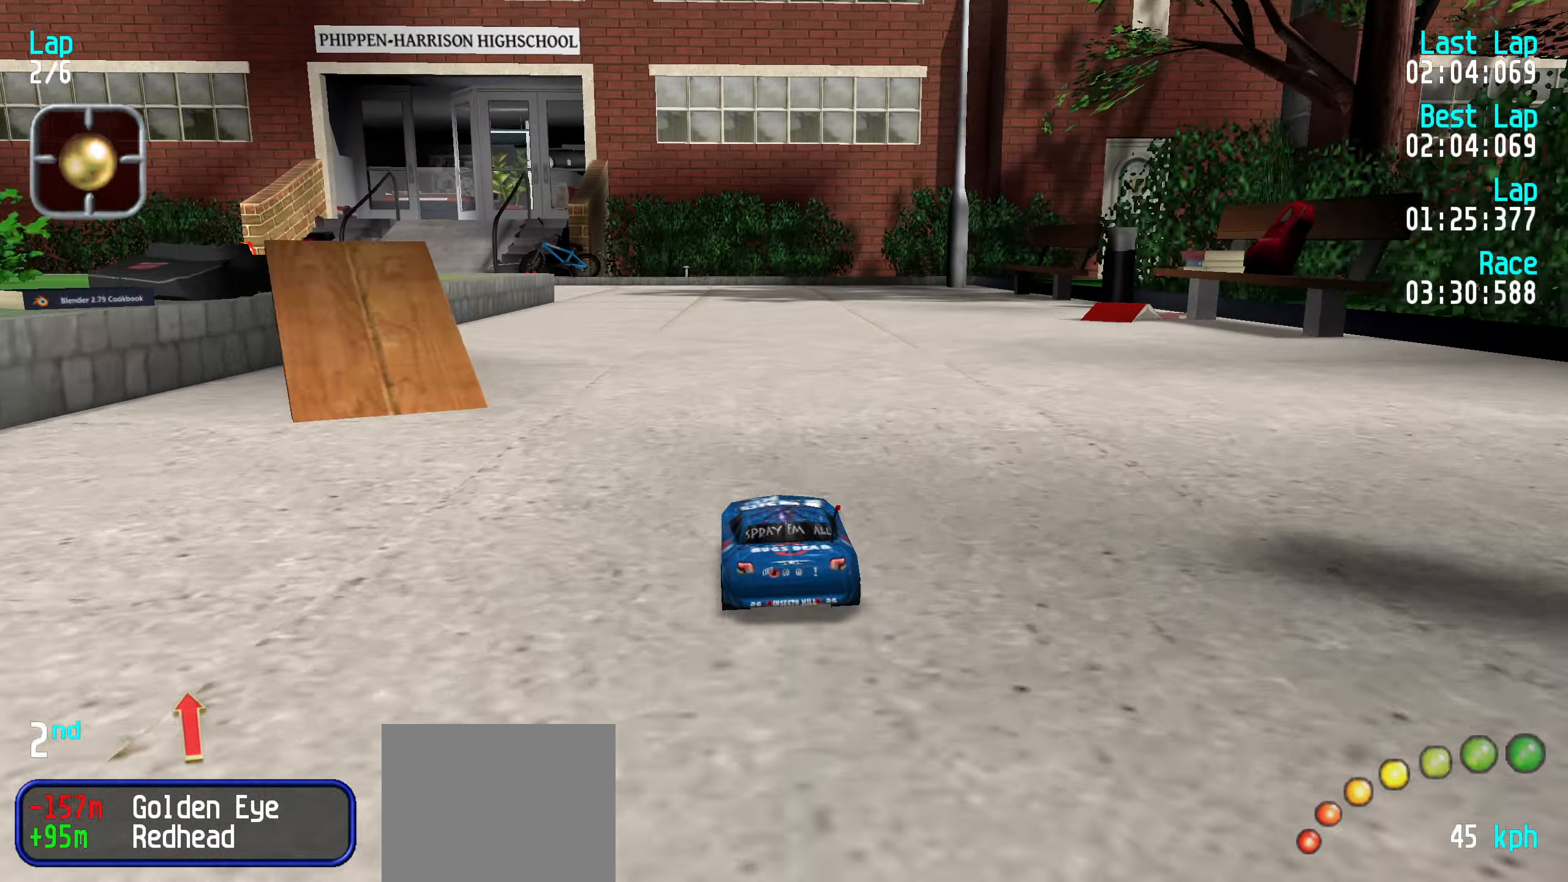
{"keys": ["up"], "events": [[67, "left", "down"], [117, "left", "up"], [250, "left", "down"], [300, "left", "up"]]}
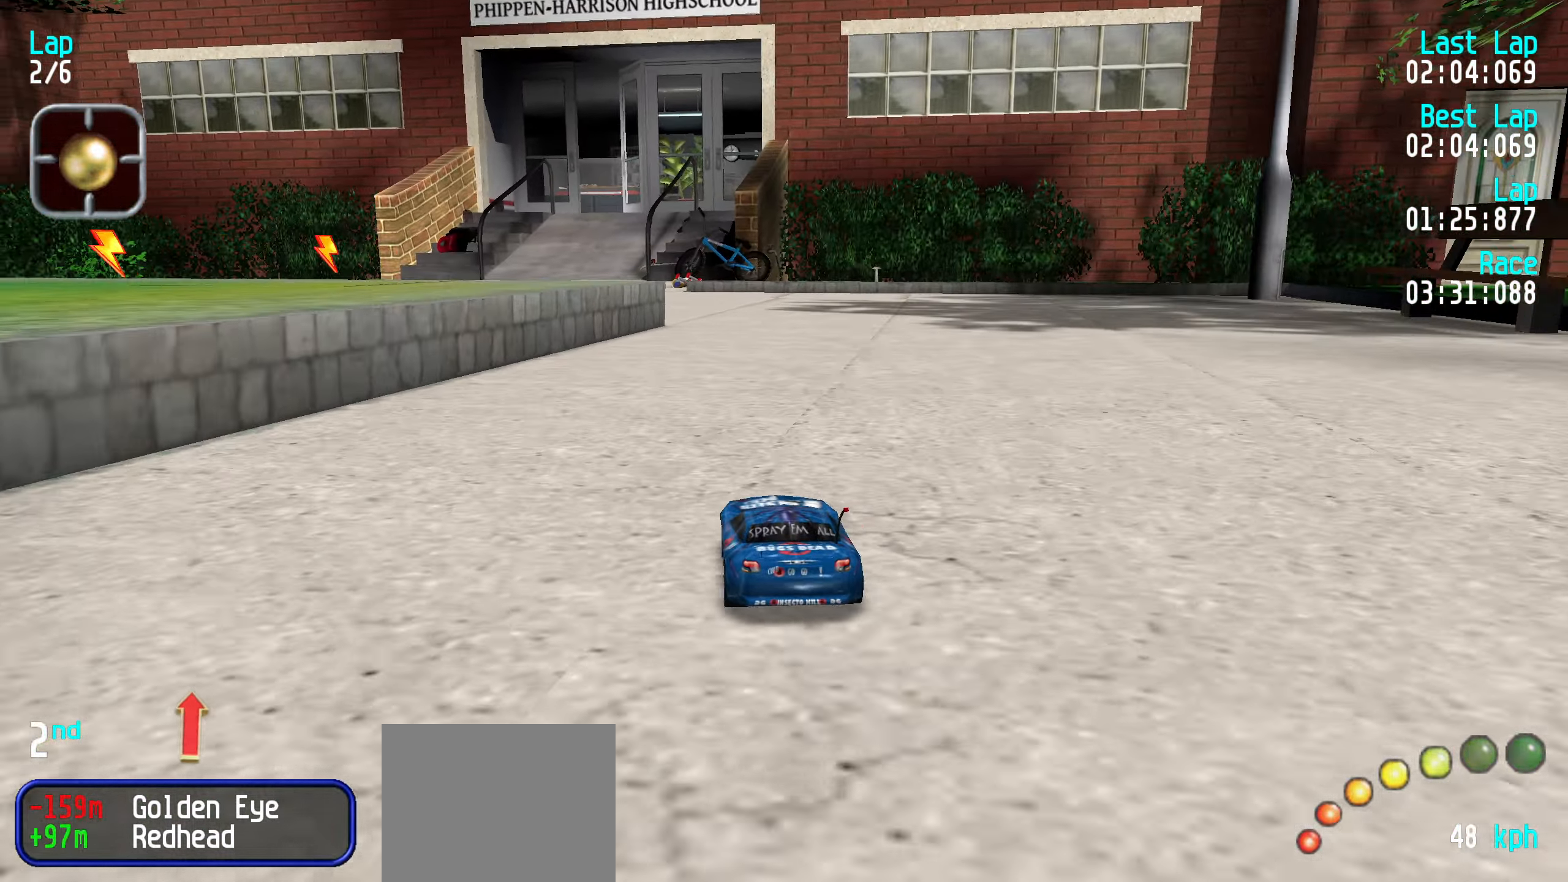
{"keys": ["up"], "events": [[267, "left", "down"], [317, "left", "up"]]}
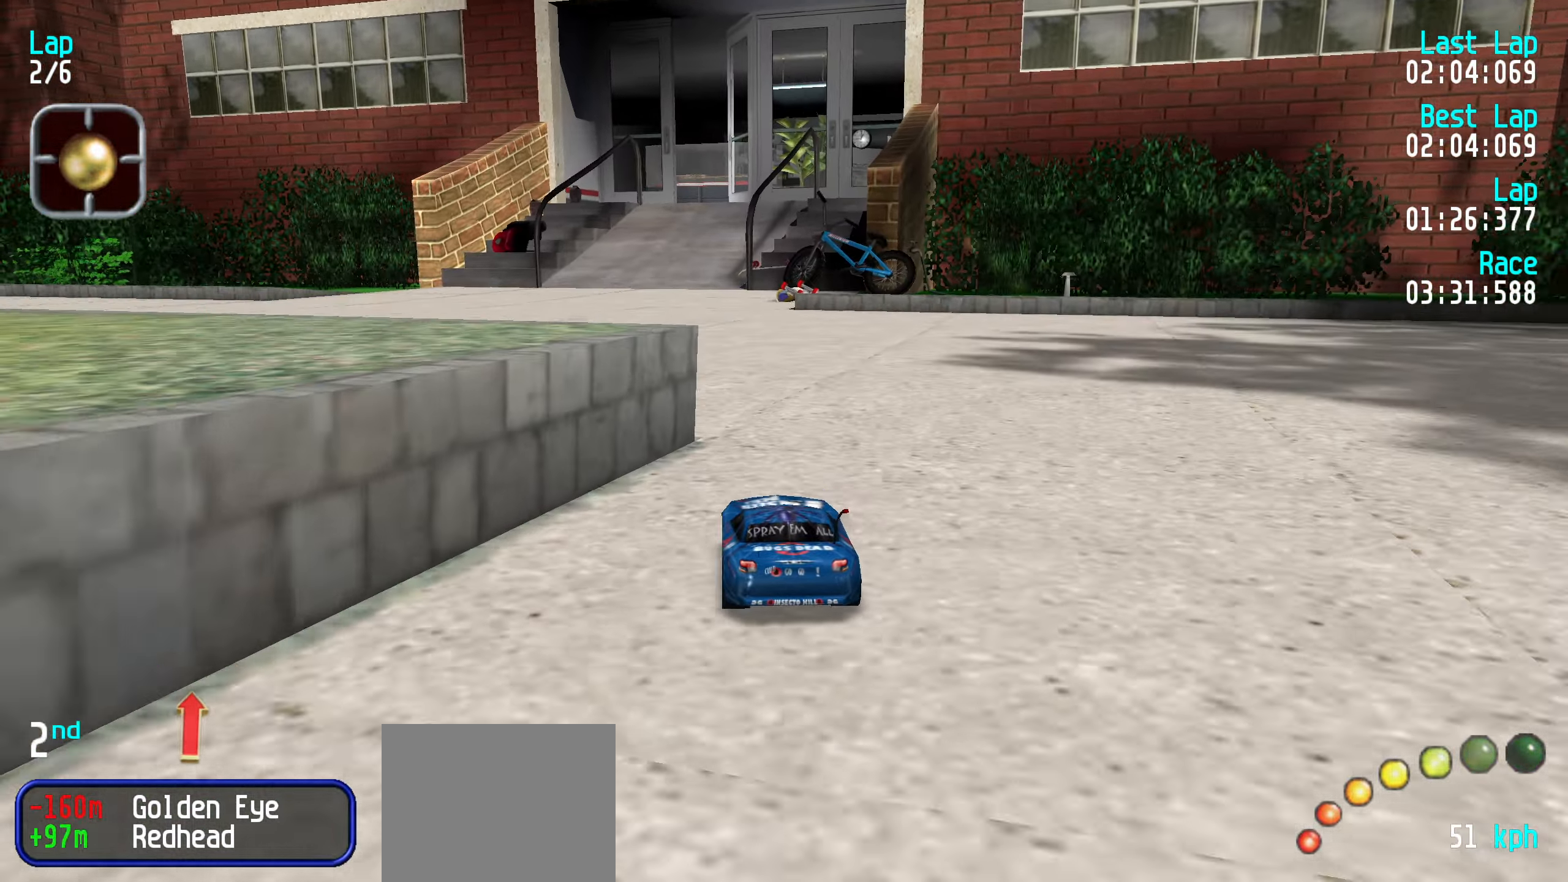
{"keys": ["up"], "events": []}
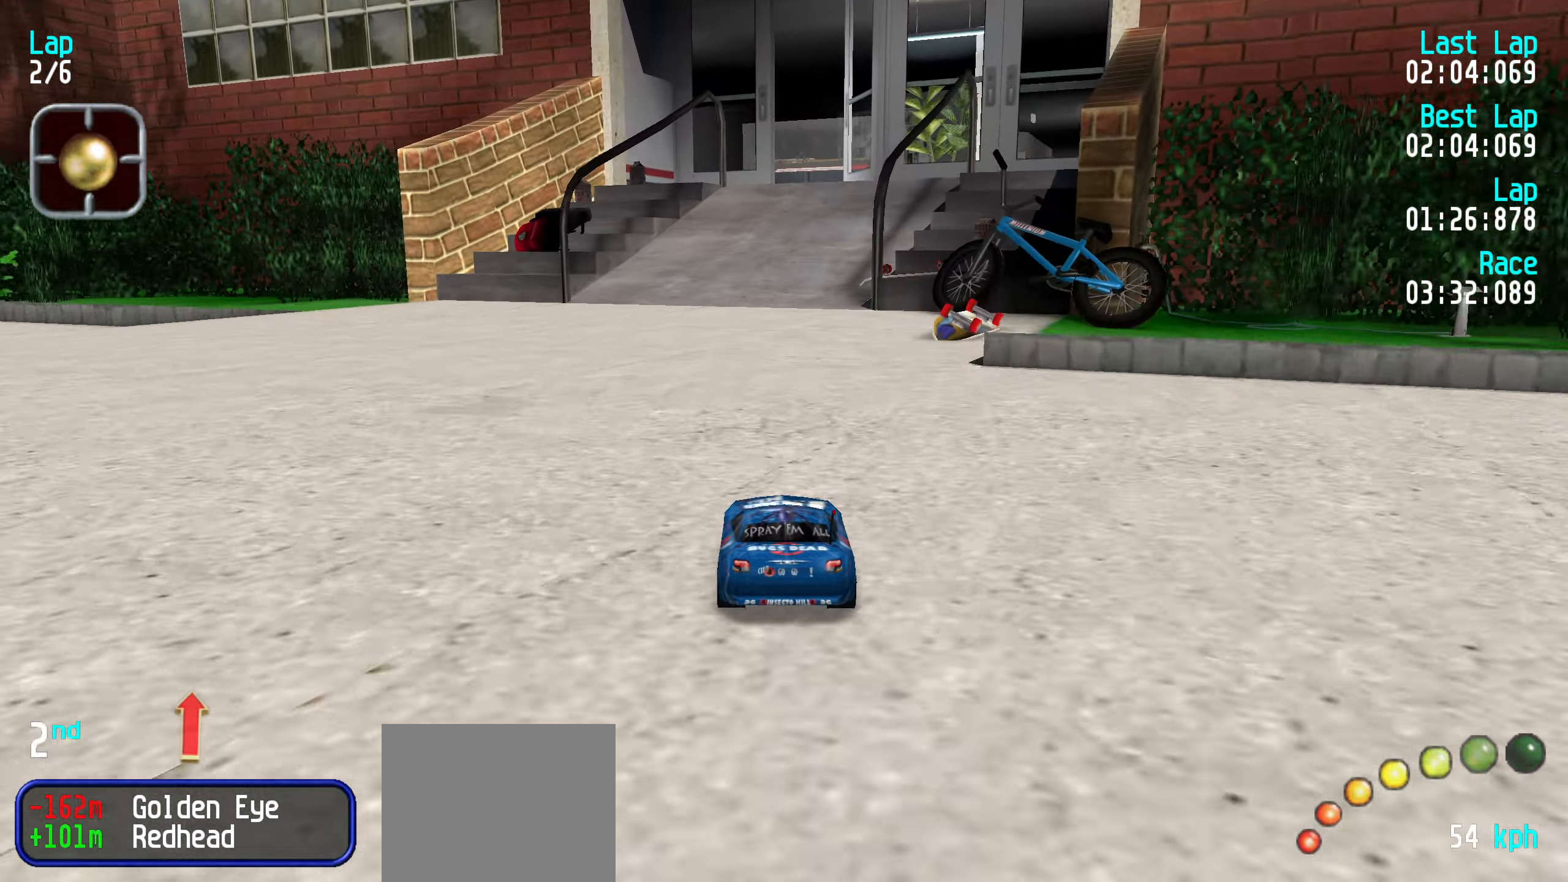
{"keys": ["up"], "events": [[117, "right", "down"], [167, "right", "up"]]}
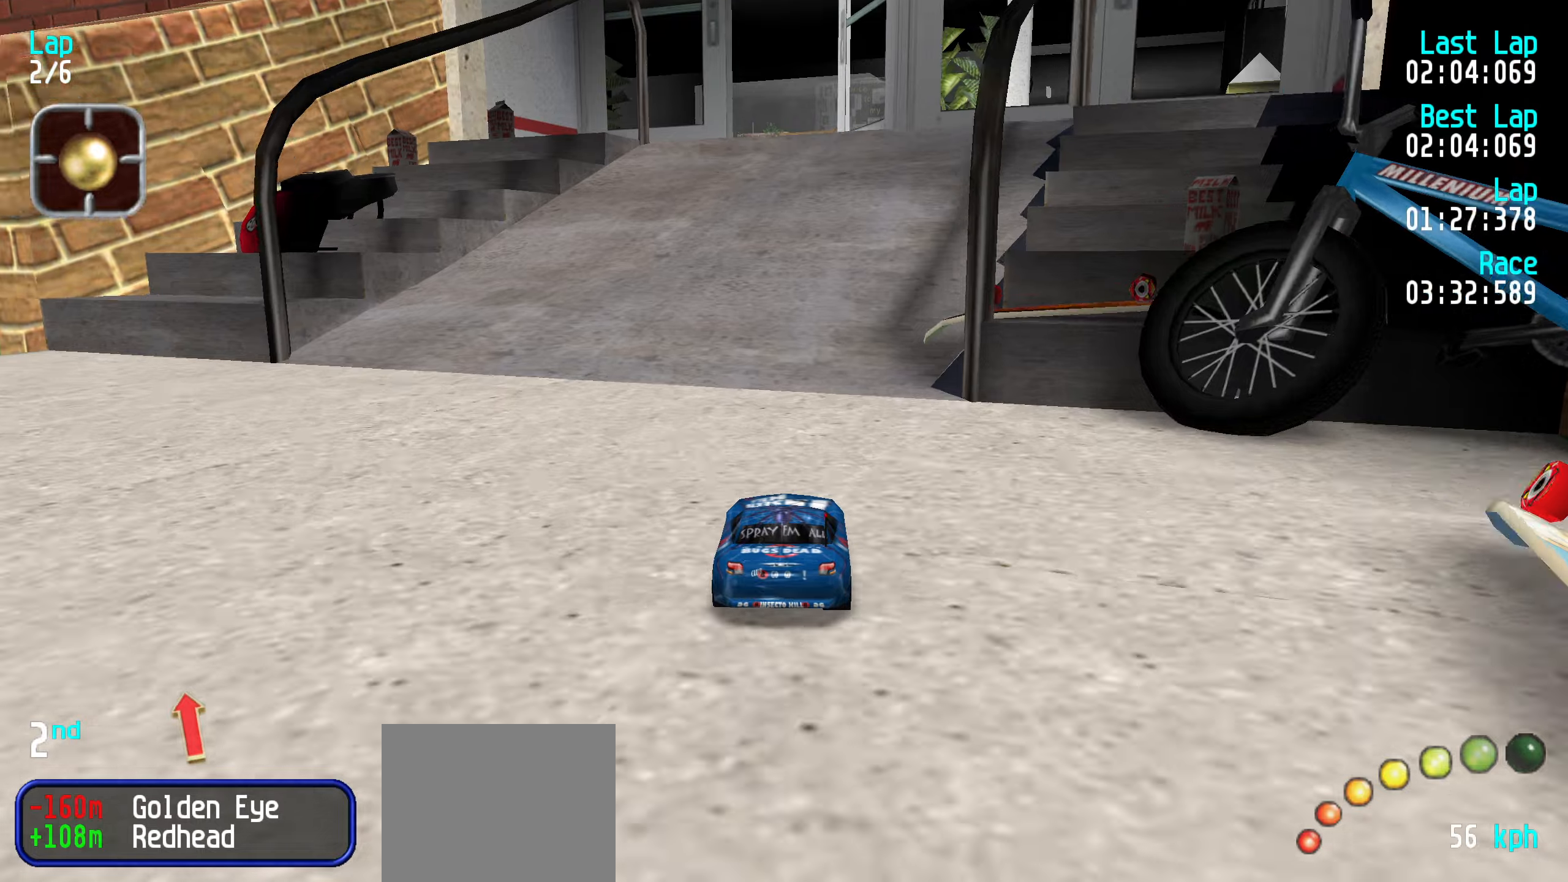
{"keys": [], "events": [[34, "up", "up"]]}
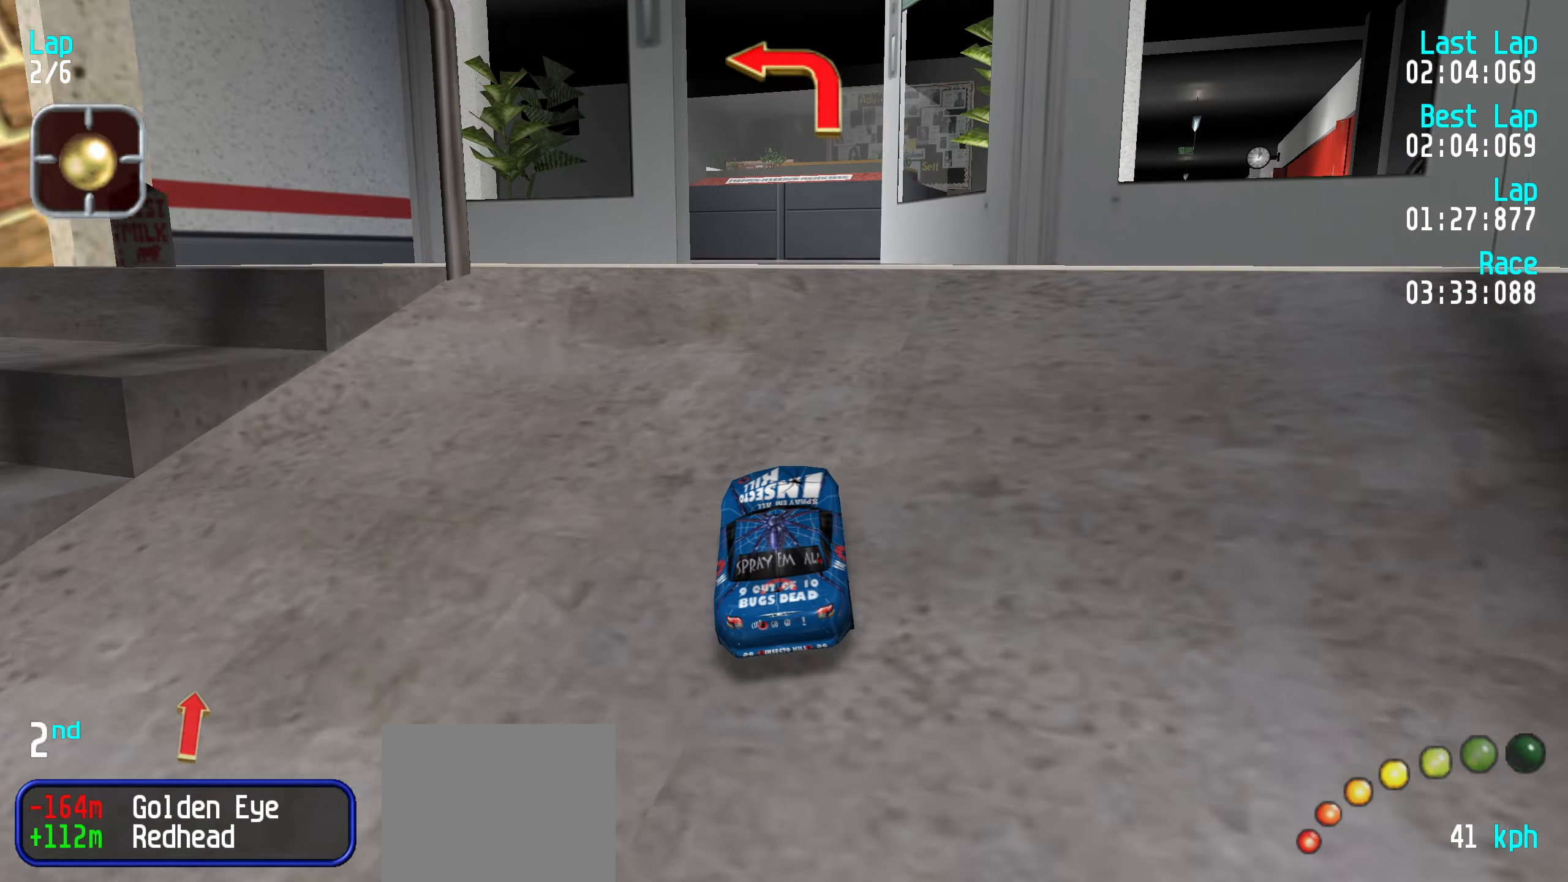
{"keys": ["up"], "events": [[150, "left", "down"], [150, "up", "down"], [200, "left", "up"]]}
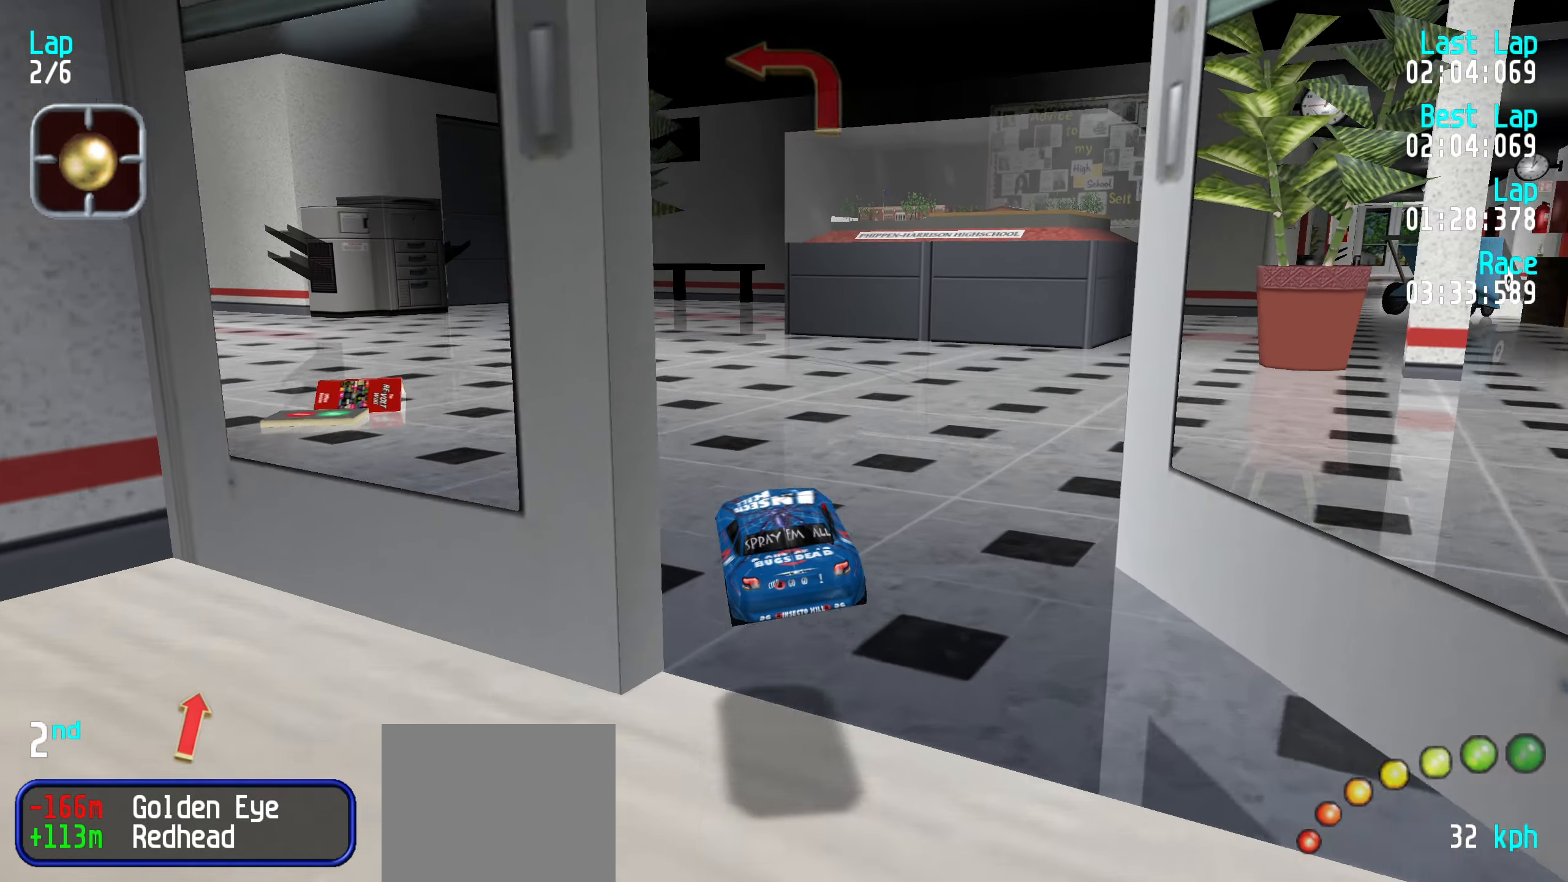
{"keys": ["left", "up"], "events": [[250, "left", "down"], [350, "left", "up"], [450, "left", "down"]]}
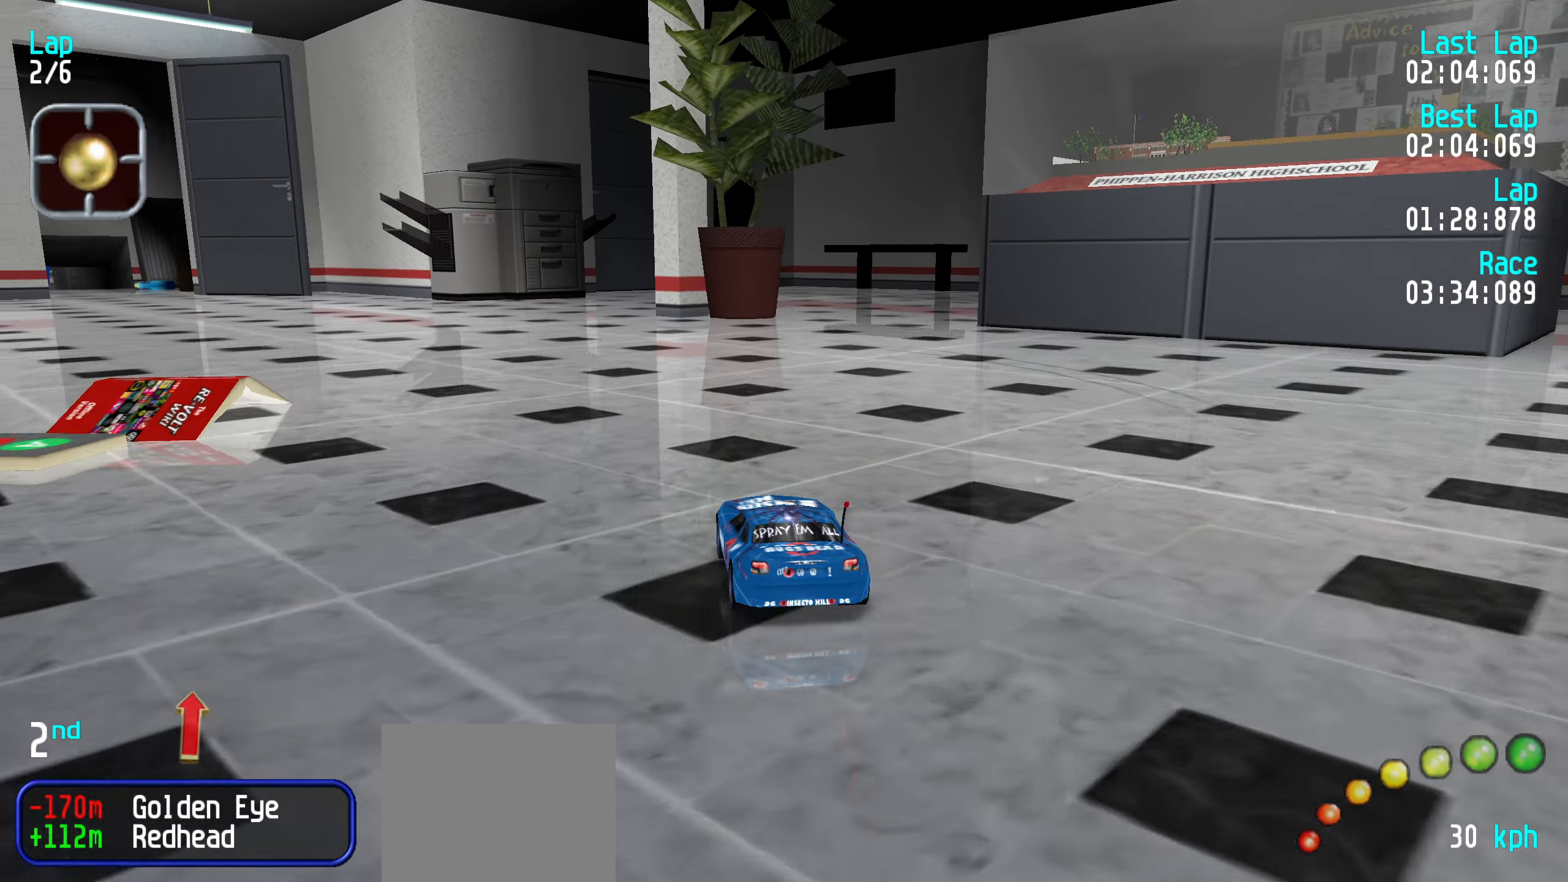
{"keys": ["up"], "events": [[34, "left", "up"], [84, "left", "down"], [184, "left", "up"], [267, "left", "down"], [384, "left", "up"], [417, "left", "down"], [500, "left", "up"]]}
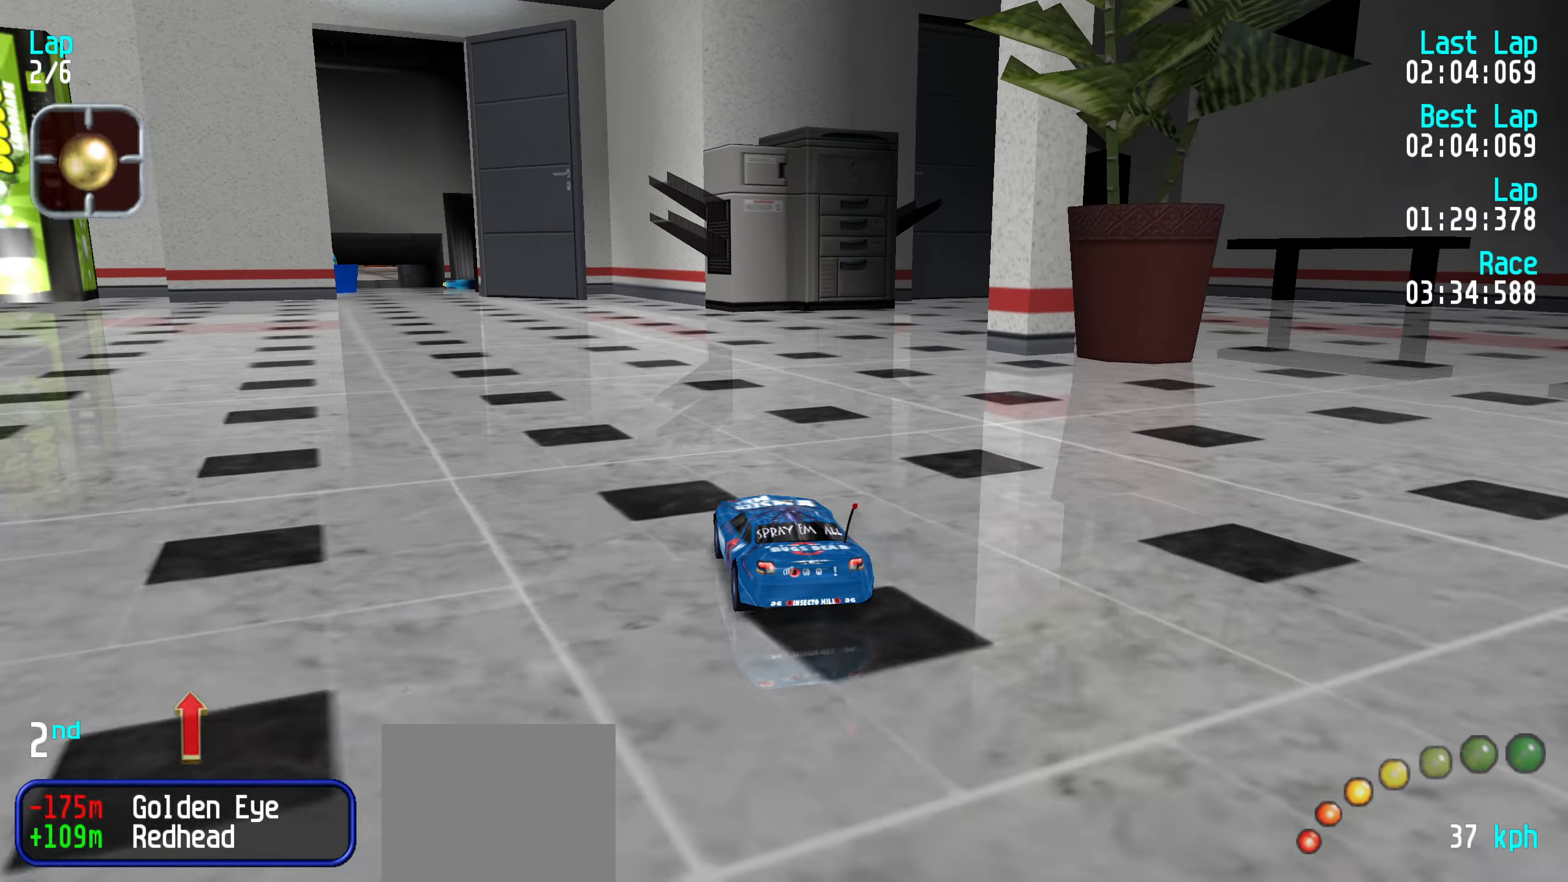
{"keys": ["up"], "events": [[100, "left", "down"], [150, "left", "up"], [250, "left", "down"], [334, "left", "up"], [434, "left", "down"], [484, "left", "up"]]}
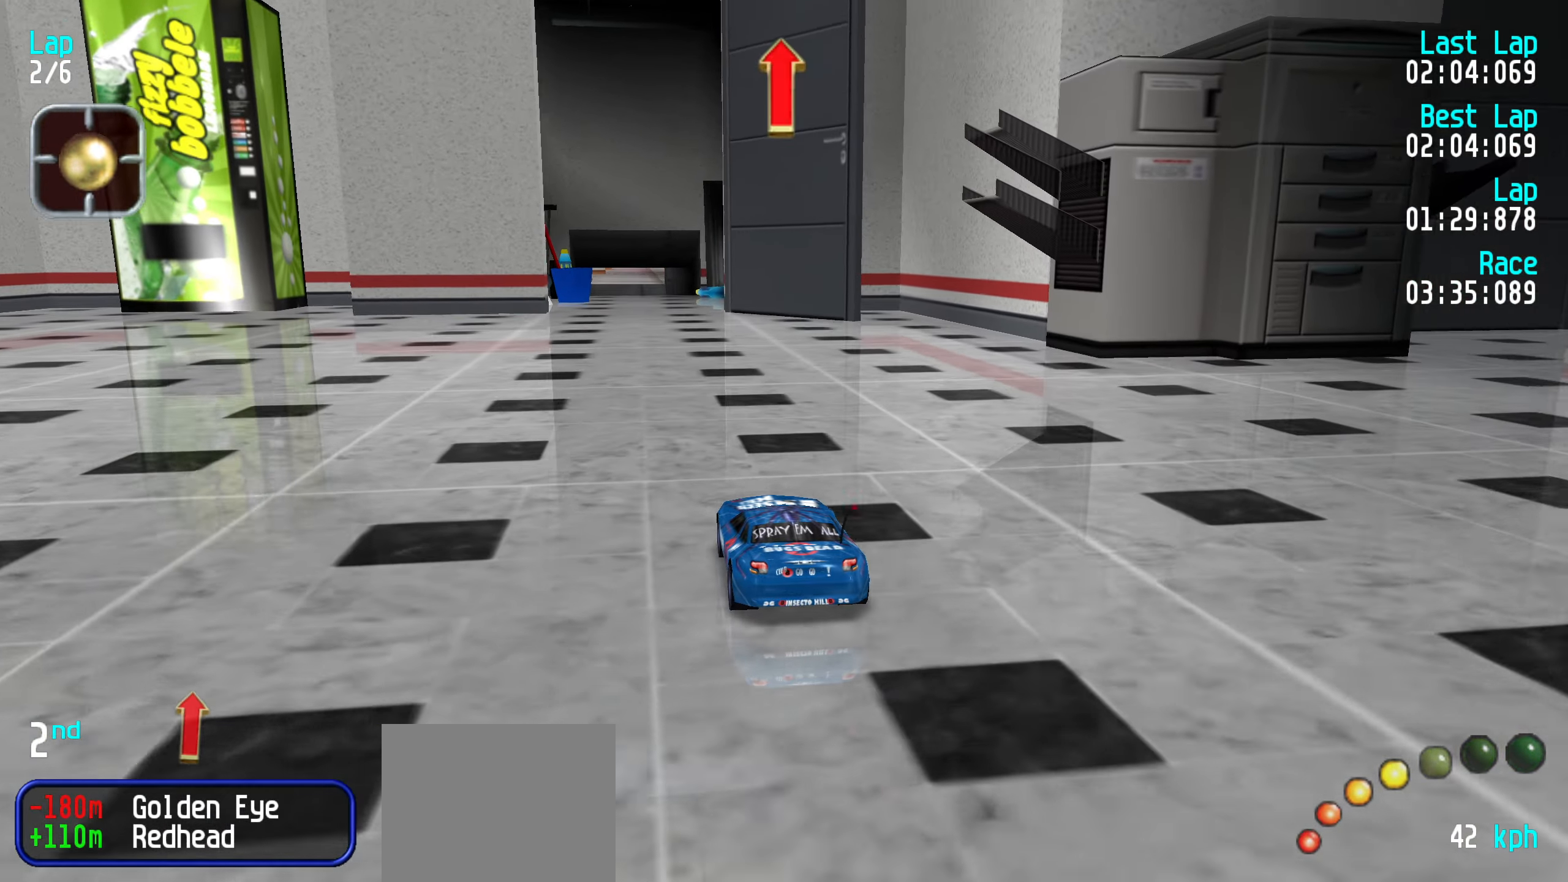
{"keys": ["up"], "events": [[84, "left", "down"], [117, "left", "up"]]}
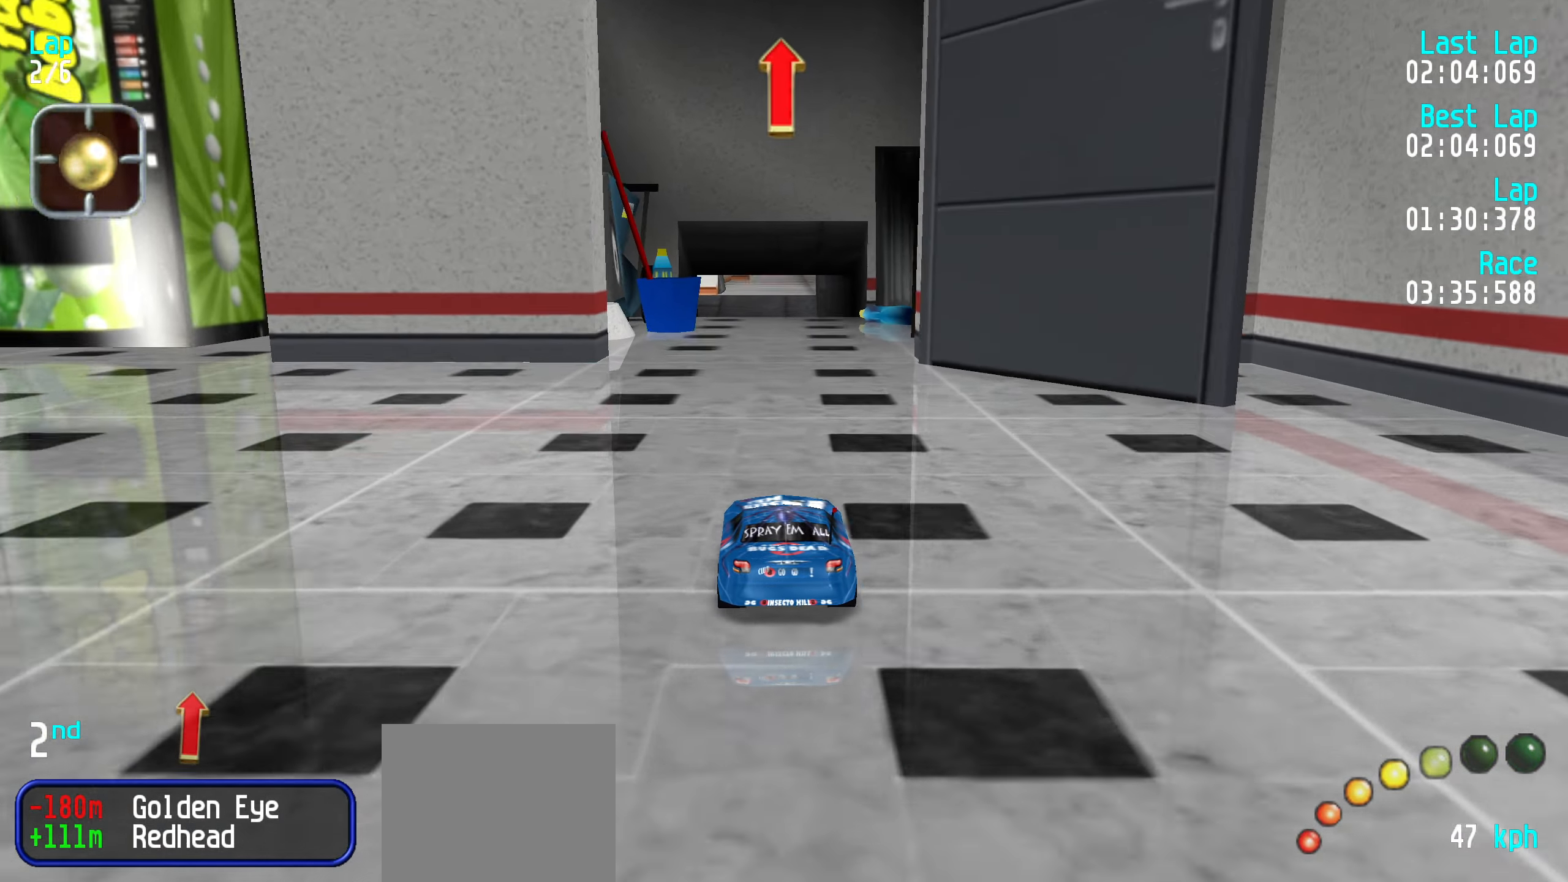
{"keys": ["up"], "events": []}
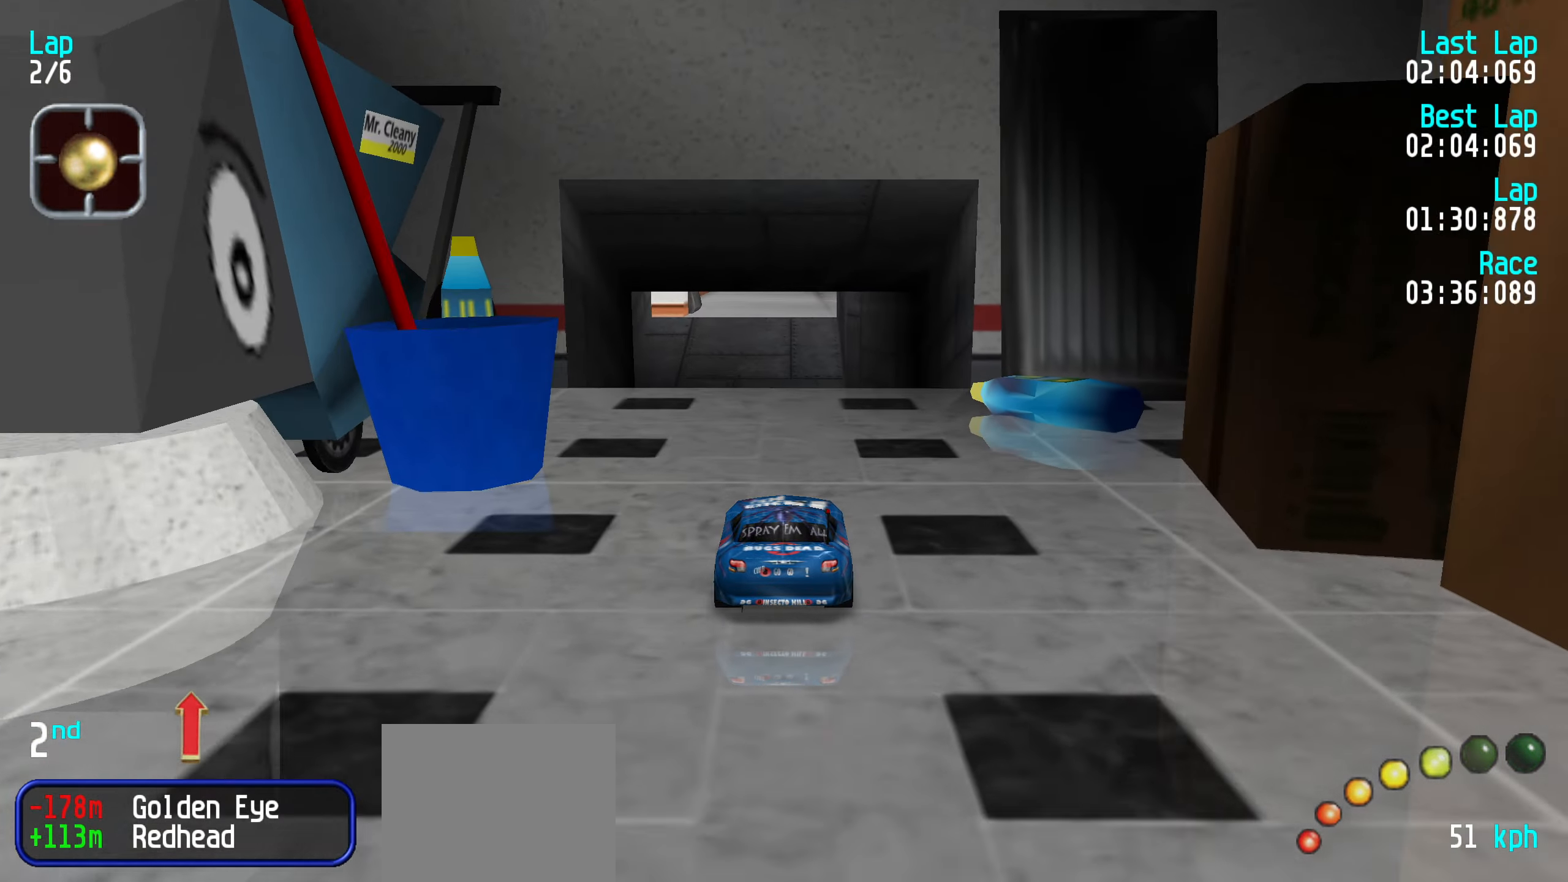
{"keys": ["up"], "events": []}
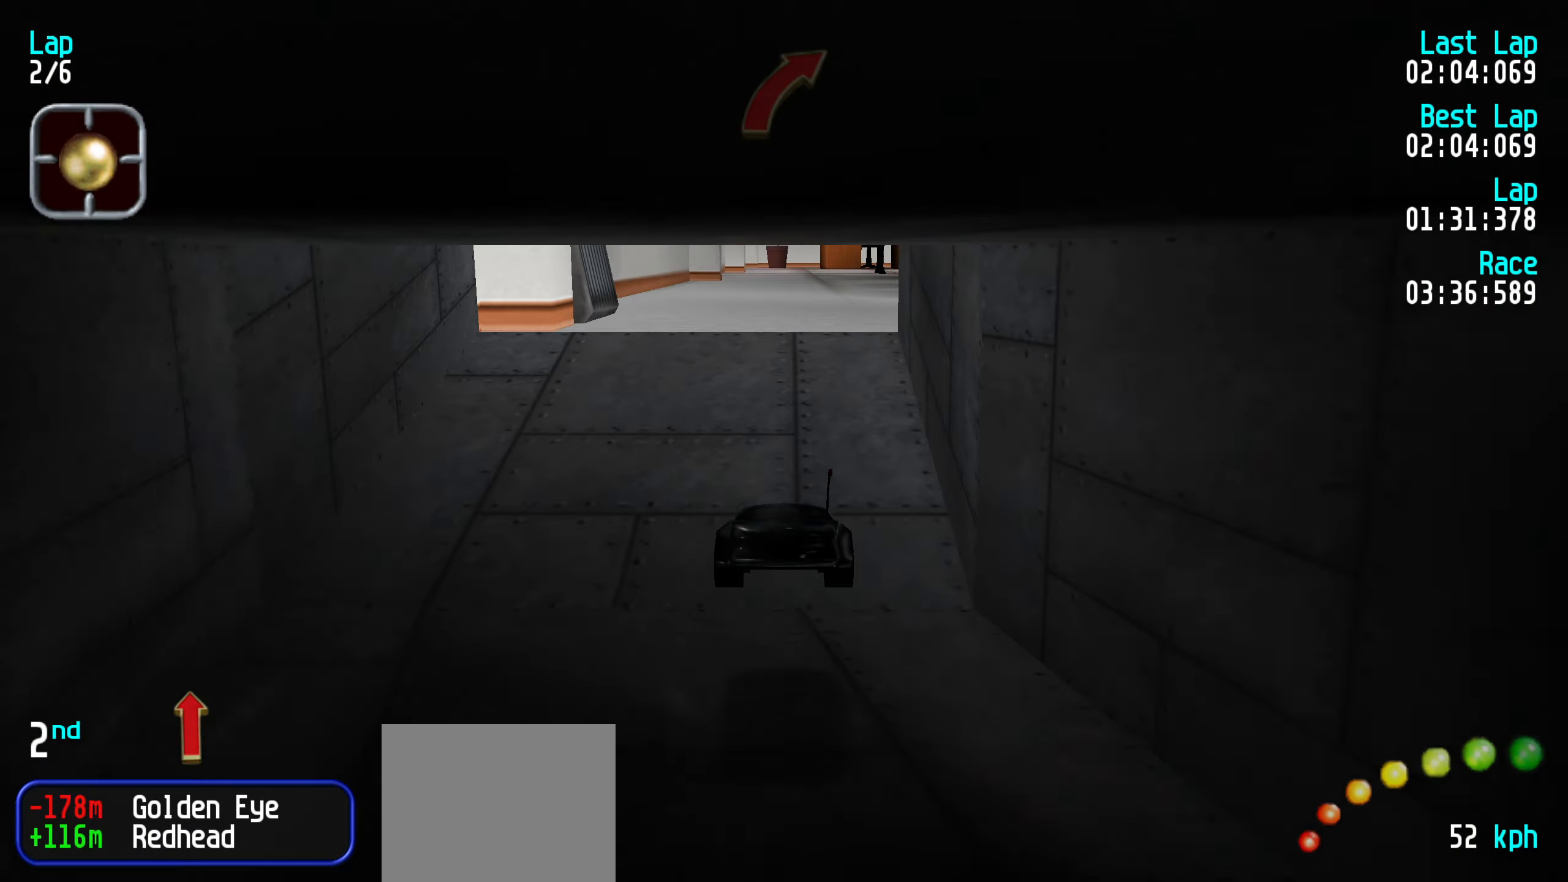
{"keys": ["up"], "events": []}
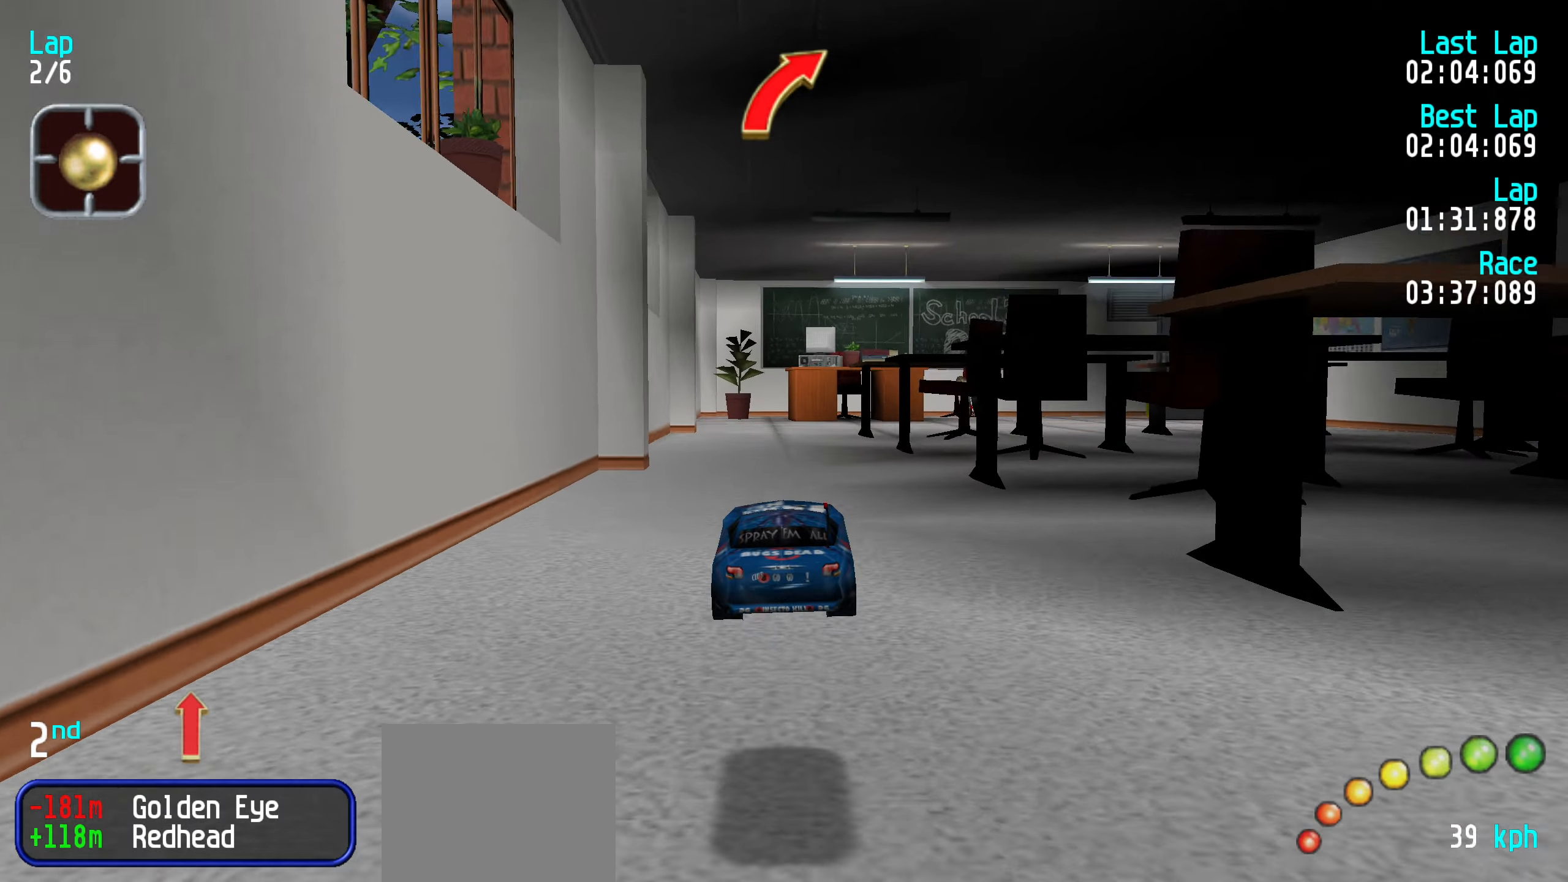
{"keys": ["up"], "events": [[467, "right", "down"], [500, "right", "up"]]}
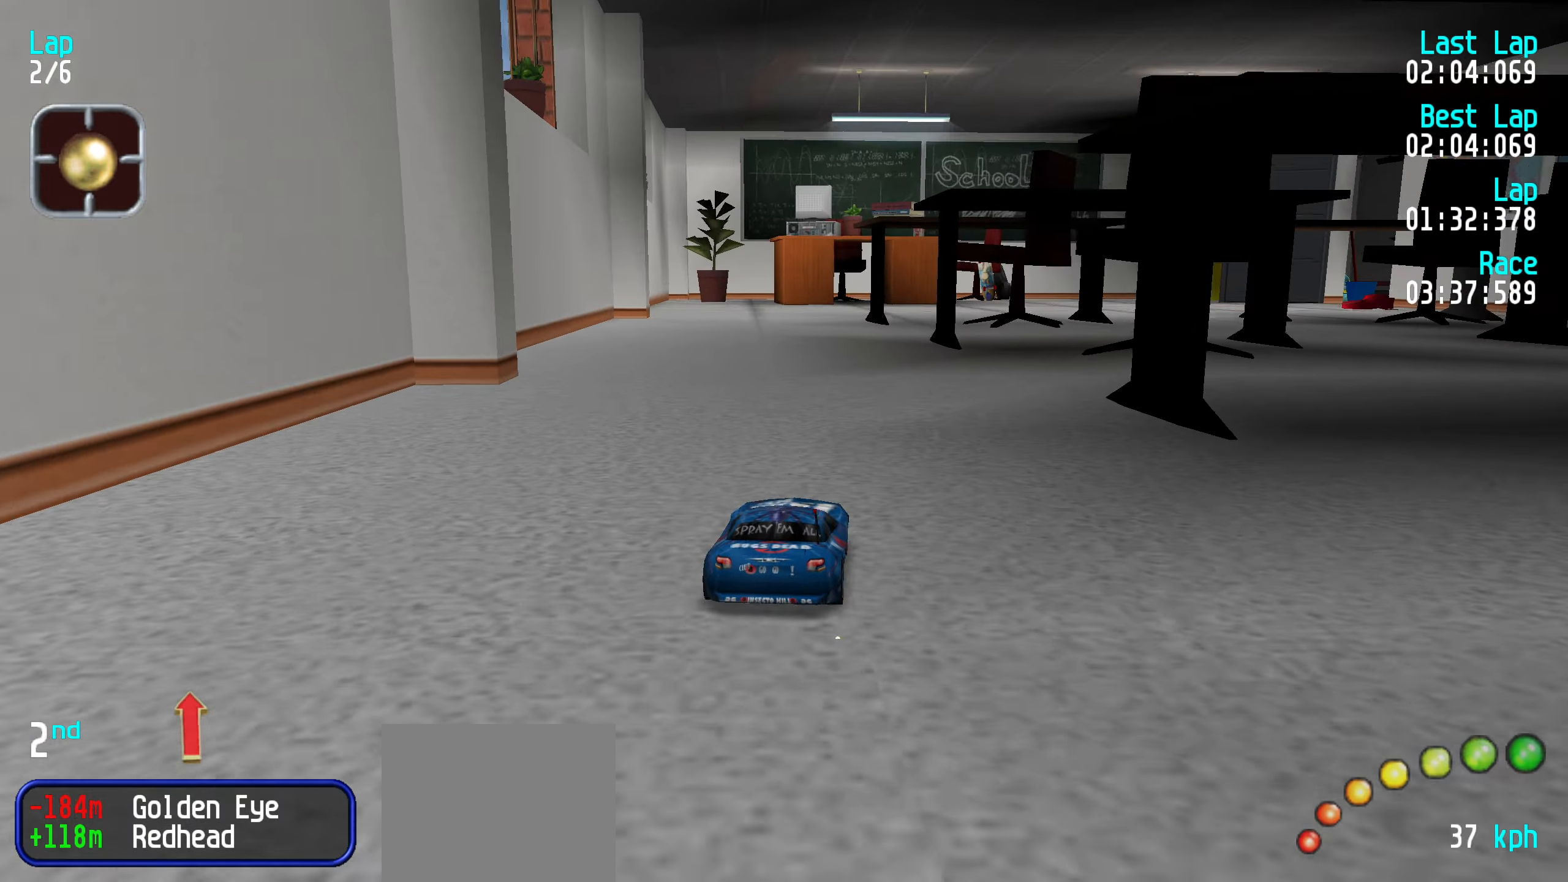
{"keys": ["right", "up"], "events": [[100, "right", "down"], [150, "right", "up"], [233, "right", "down"], [333, "right", "up"], [433, "right", "down"]]}
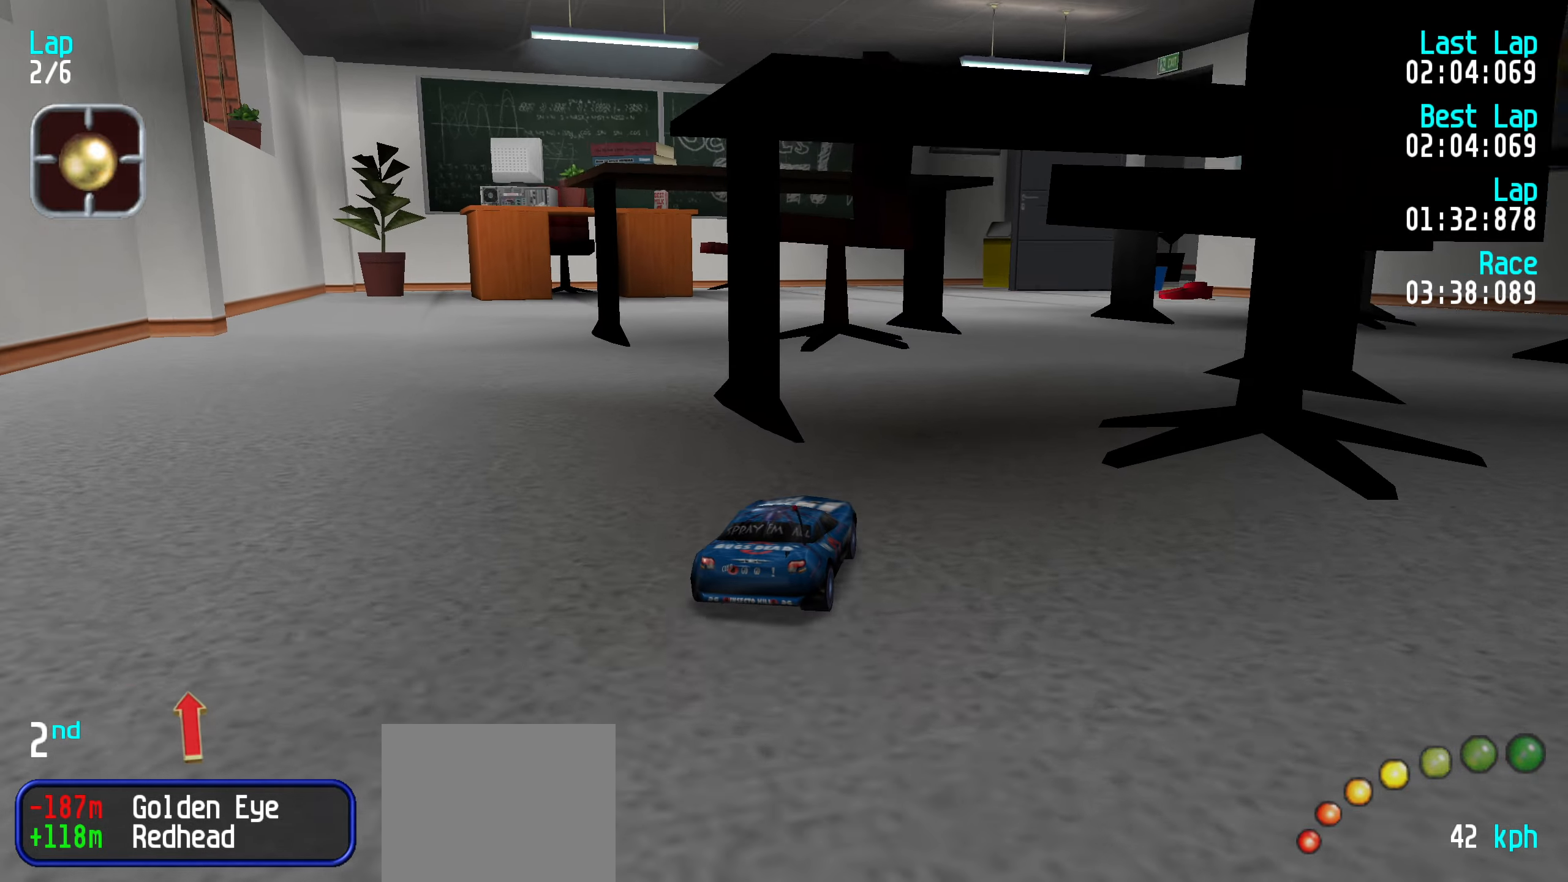
{"keys": ["up"], "events": [[16, "right", "up"], [66, "right", "down"], [116, "right", "up"], [350, "left", "down"], [433, "left", "up"]]}
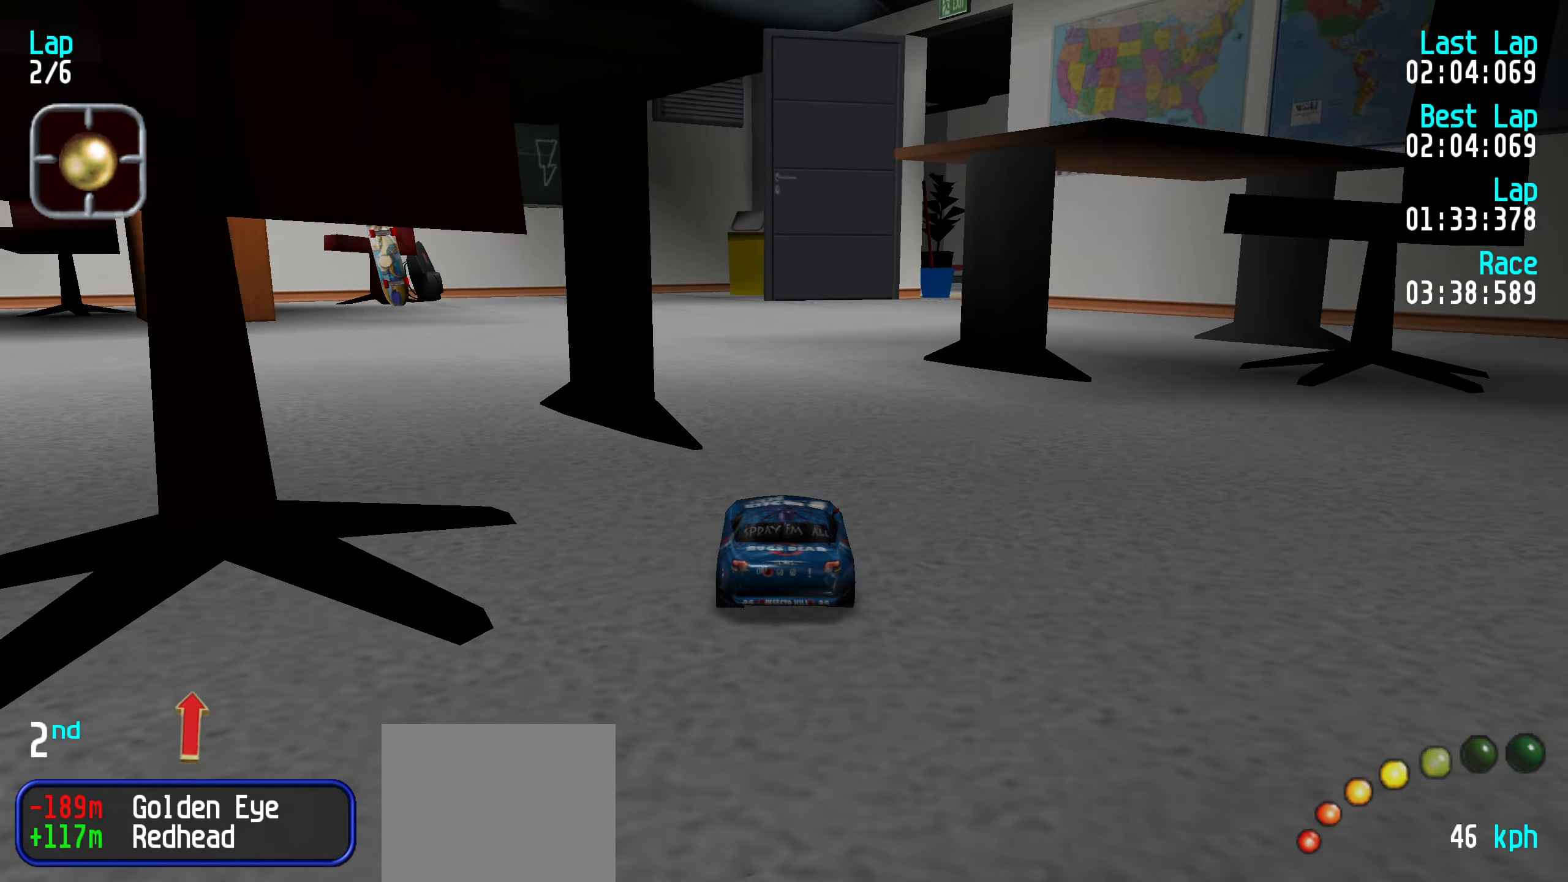
{"keys": ["right", "up"], "events": [[283, "right", "down"], [366, "right", "up"], [466, "right", "down"]]}
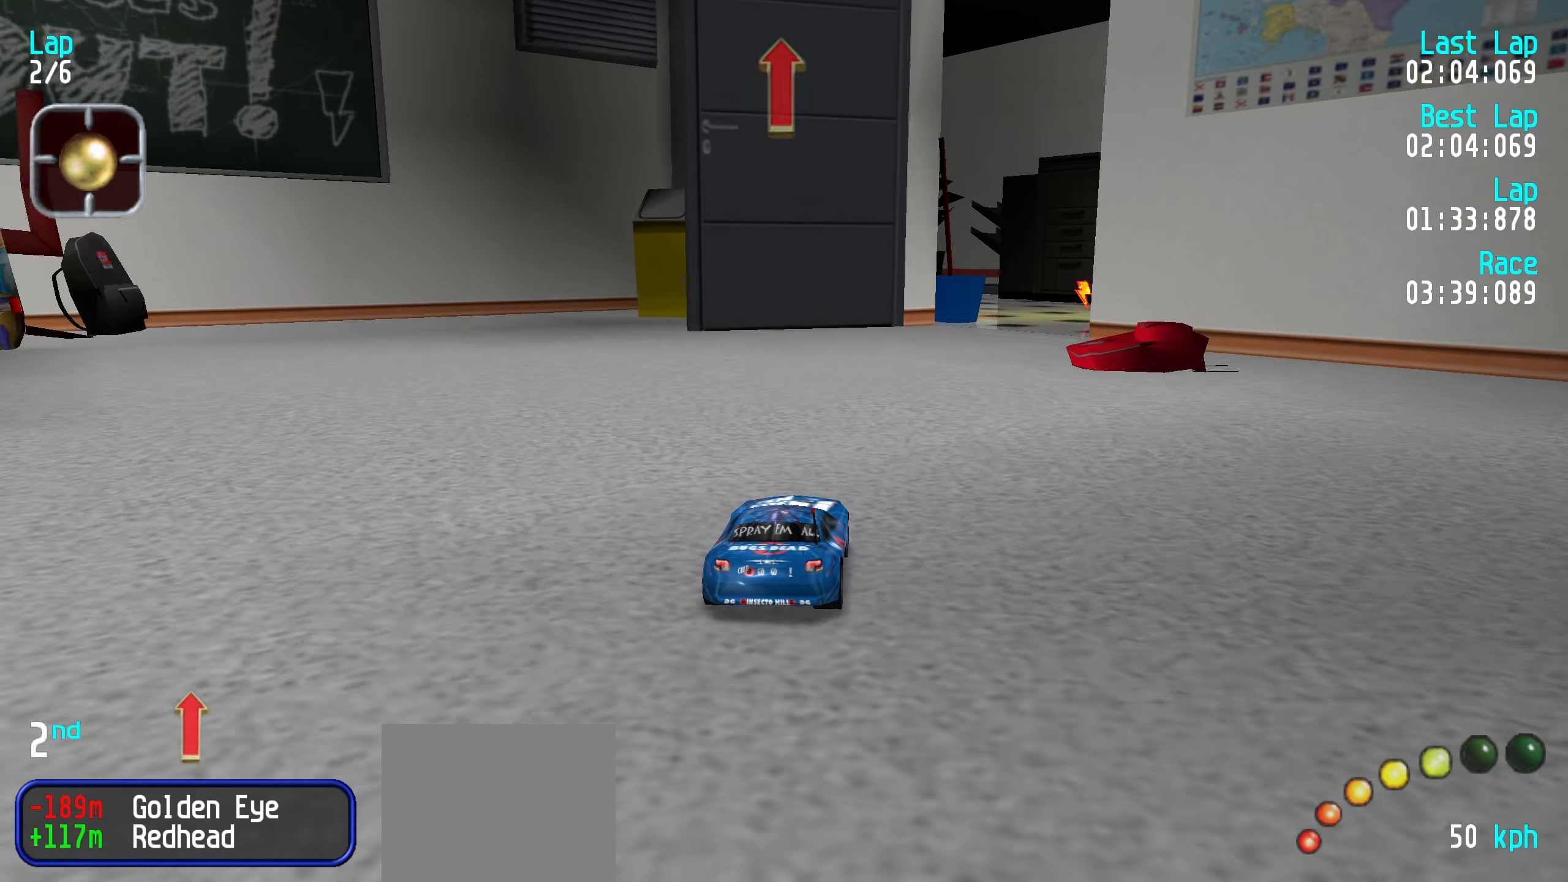
{"keys": ["right", "up"], "events": [[16, "right", "up"], [100, "right", "down"], [200, "right", "up"], [283, "right", "down"], [383, "right", "up"], [433, "right", "down"]]}
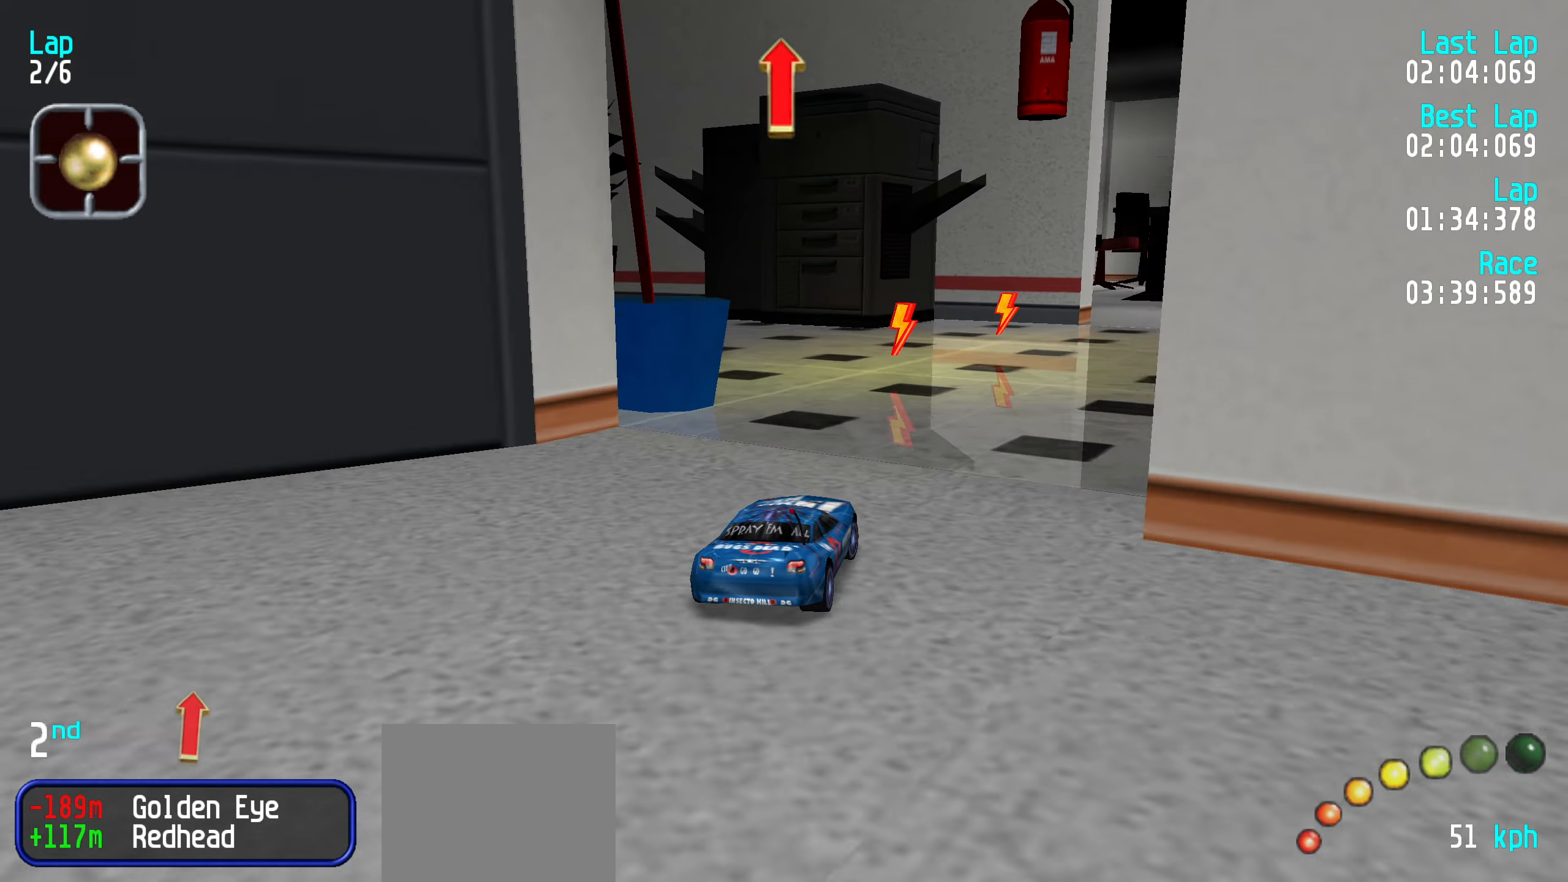
{"keys": ["right", "up"], "events": [[33, "right", "up"], [66, "right", "down"], [216, "right", "up"], [250, "right", "down"], [350, "right", "up"], [450, "right", "down"]]}
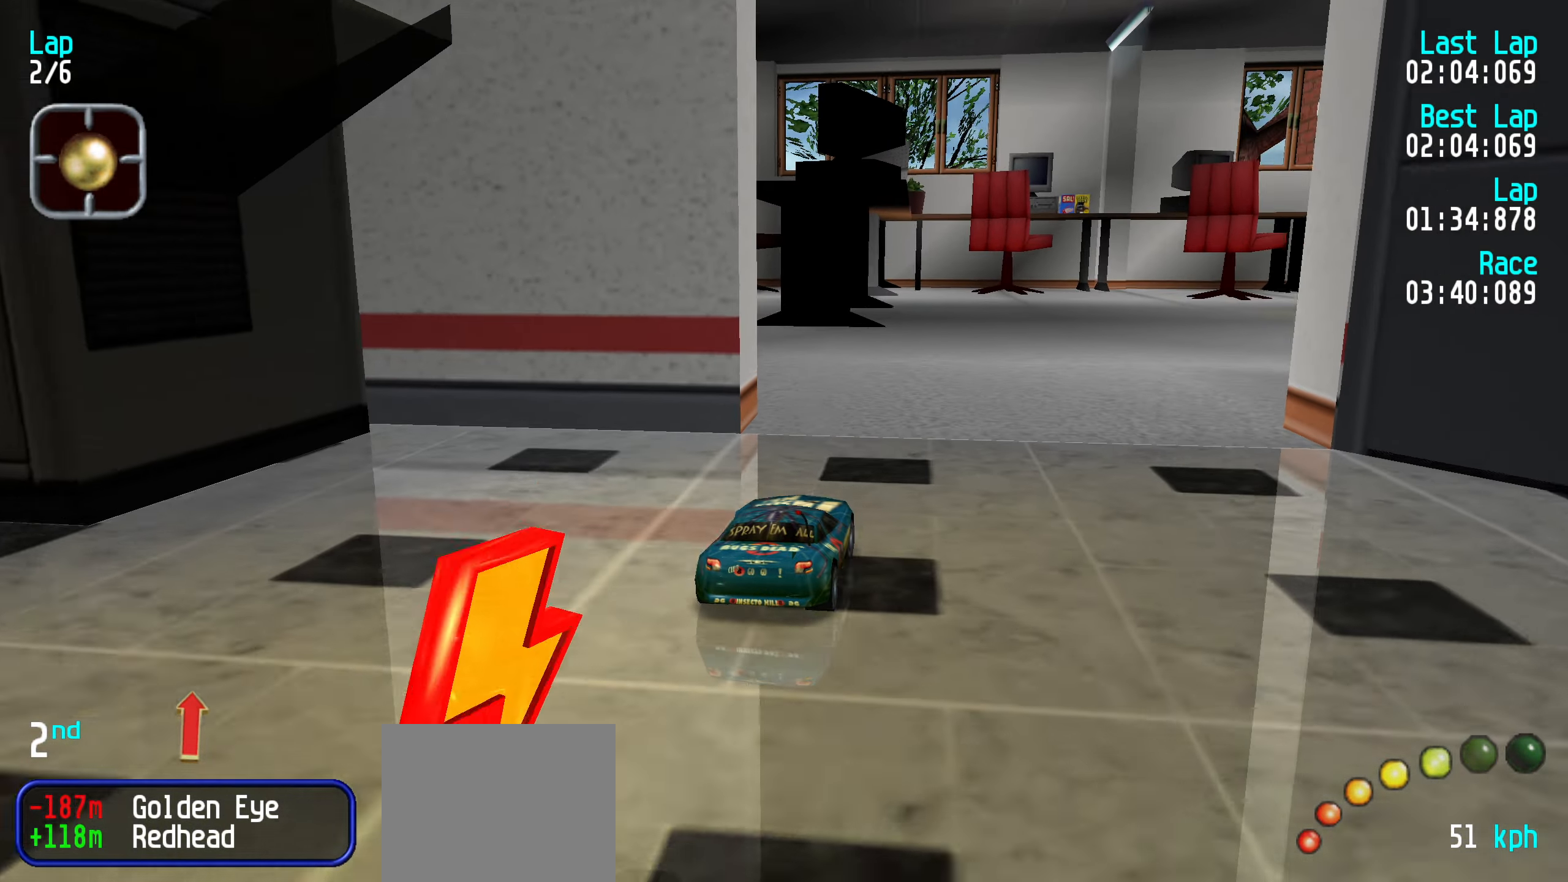
{"keys": ["right", "up"], "events": [[33, "right", "up"], [133, "right", "down"]]}
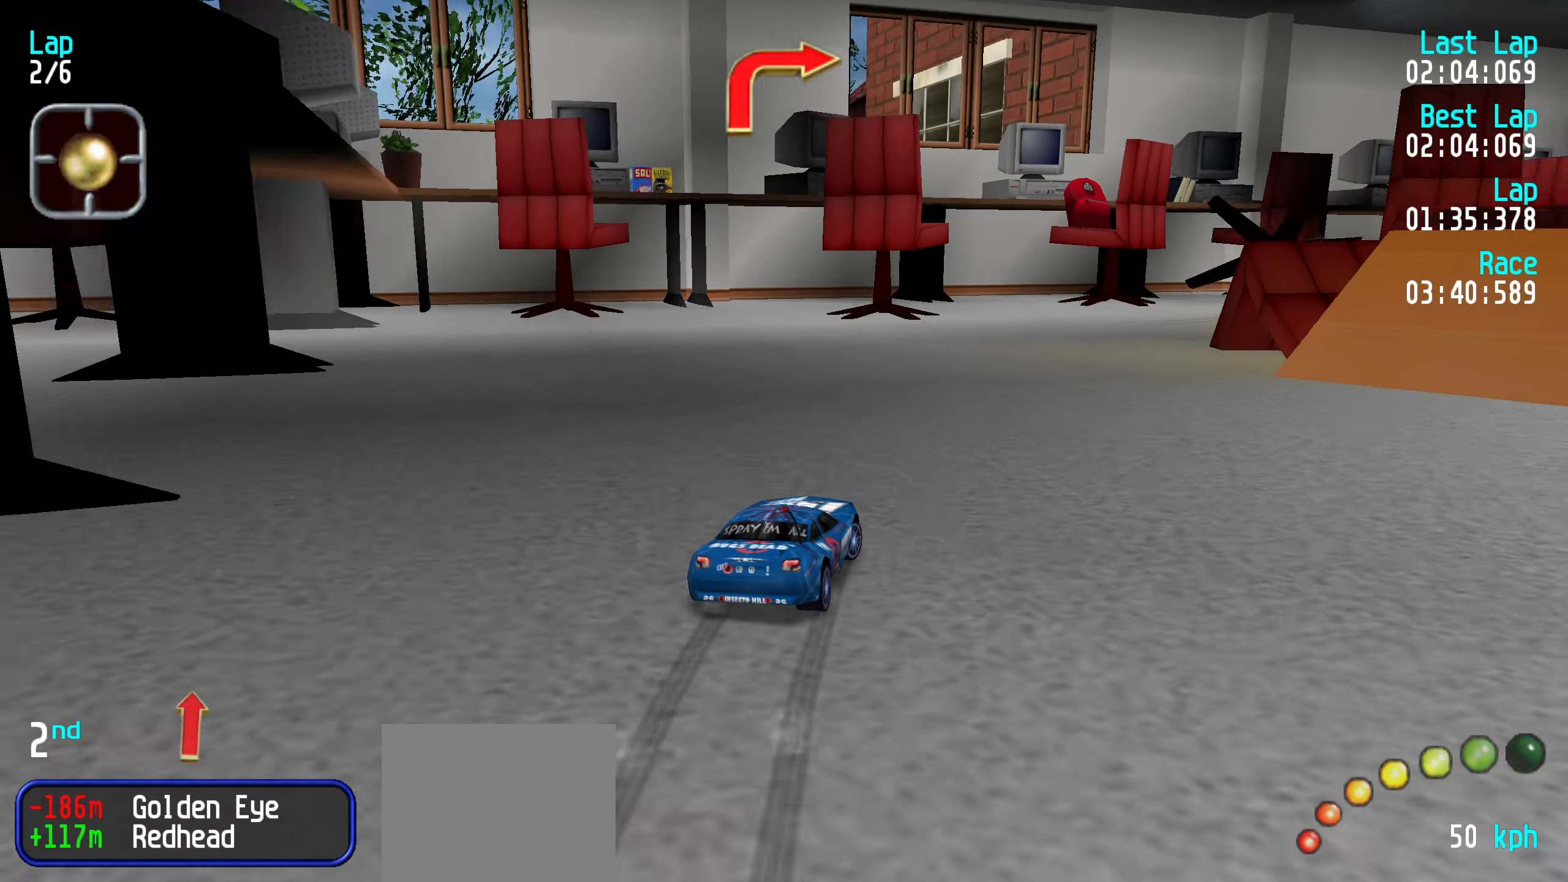
{"keys": ["right", "up"], "events": [[100, "up", "up"], [250, "up", "down"], [333, "right", "up"], [433, "right", "down"]]}
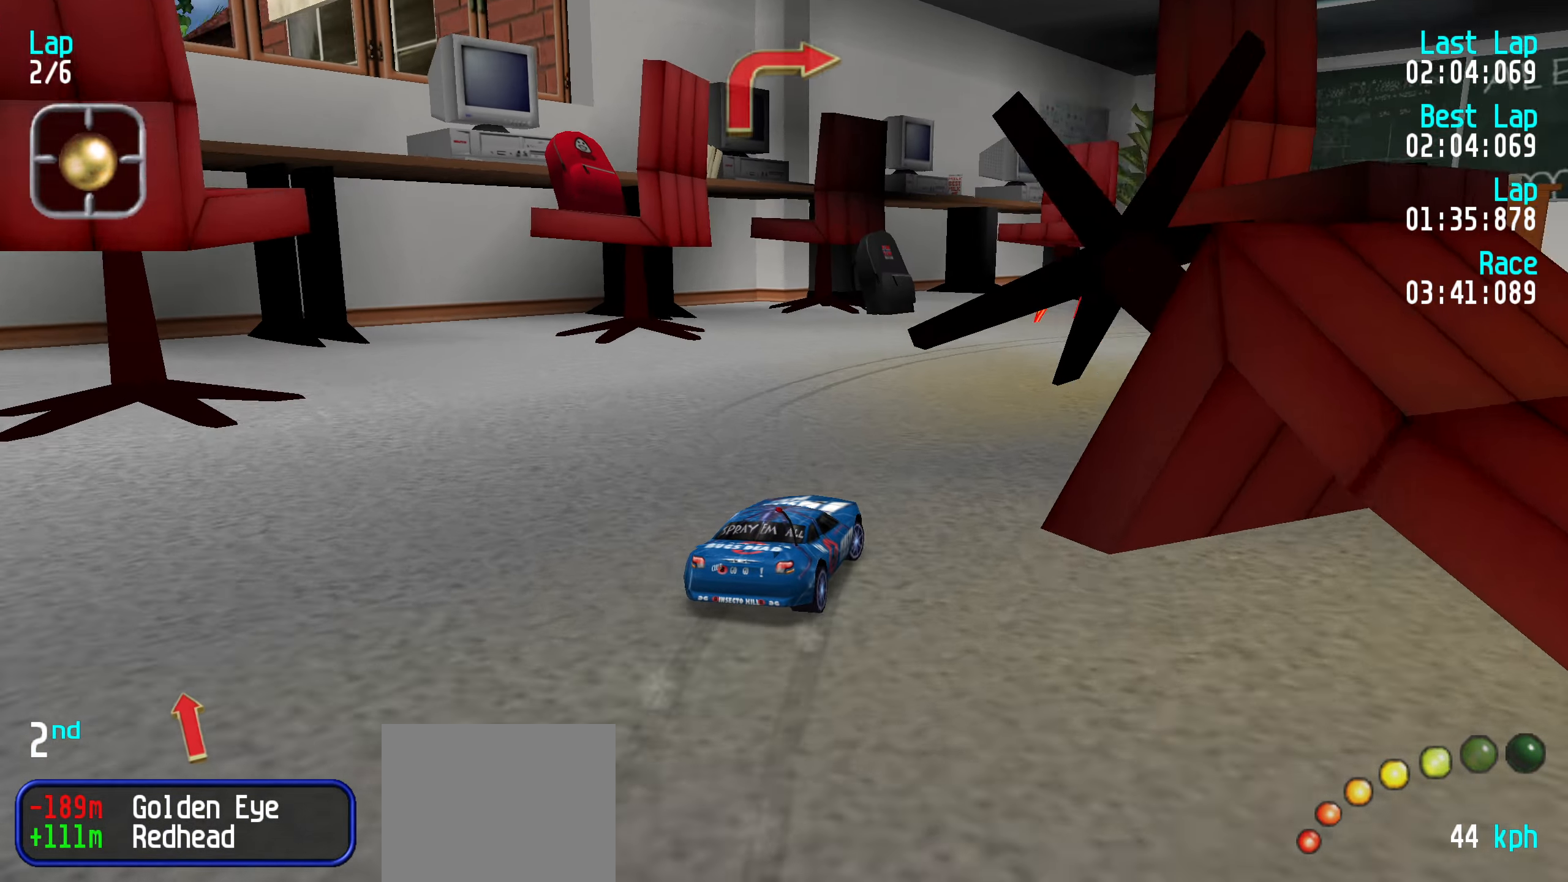
{"keys": ["right", "up"], "events": [[66, "right", "up"], [116, "right", "down"], [250, "right", "up"], [300, "right", "down"]]}
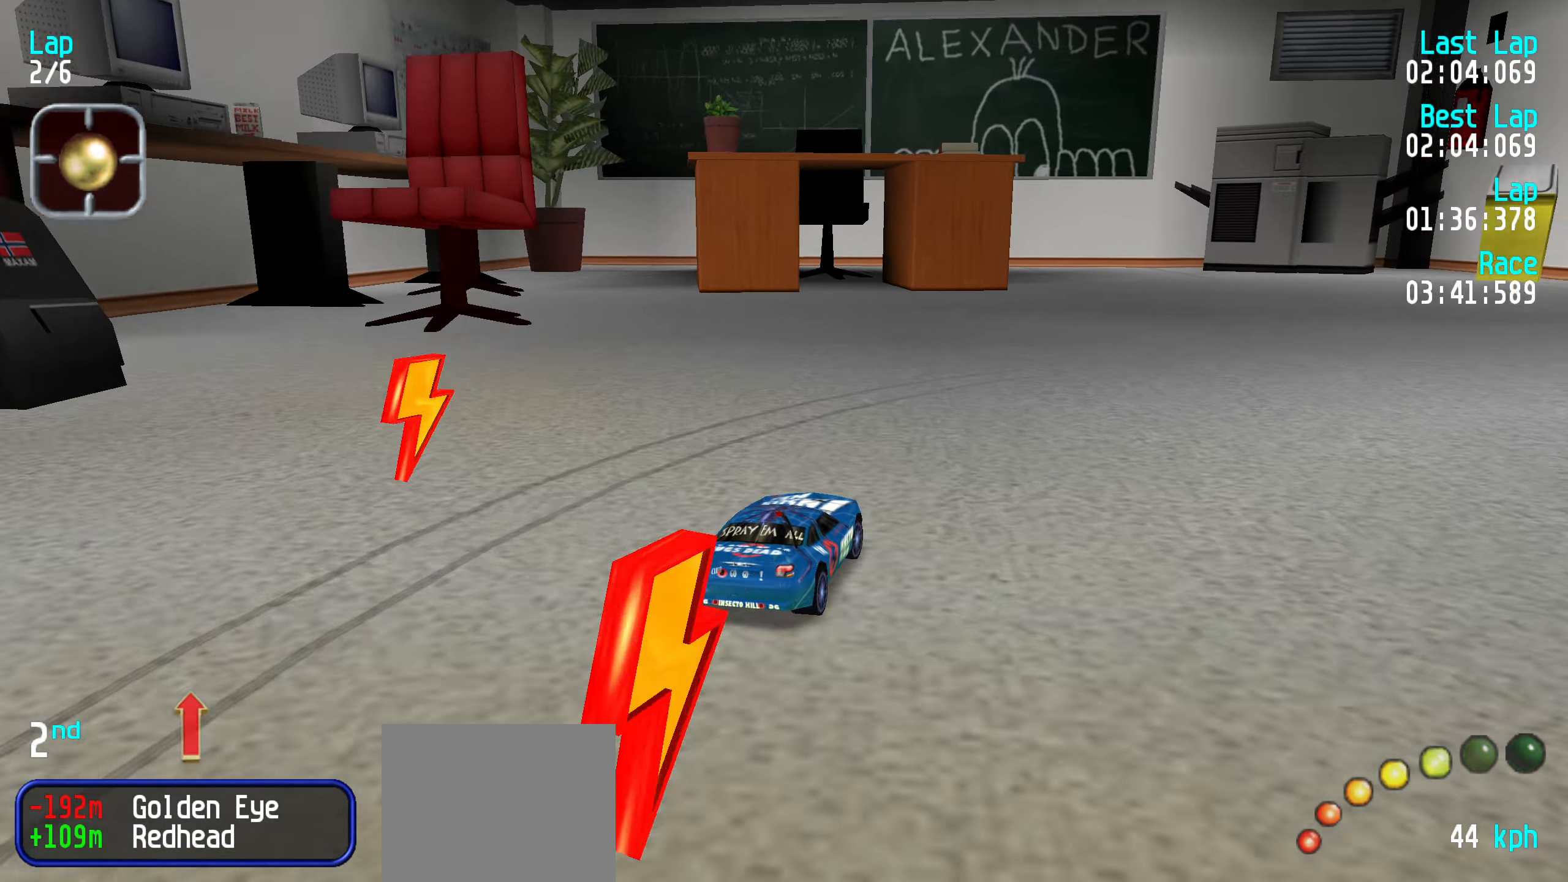
{"keys": ["up"], "events": [[133, "right", "up"], [183, "right", "down"], [316, "right", "up"], [366, "right", "down"], [466, "right", "up"]]}
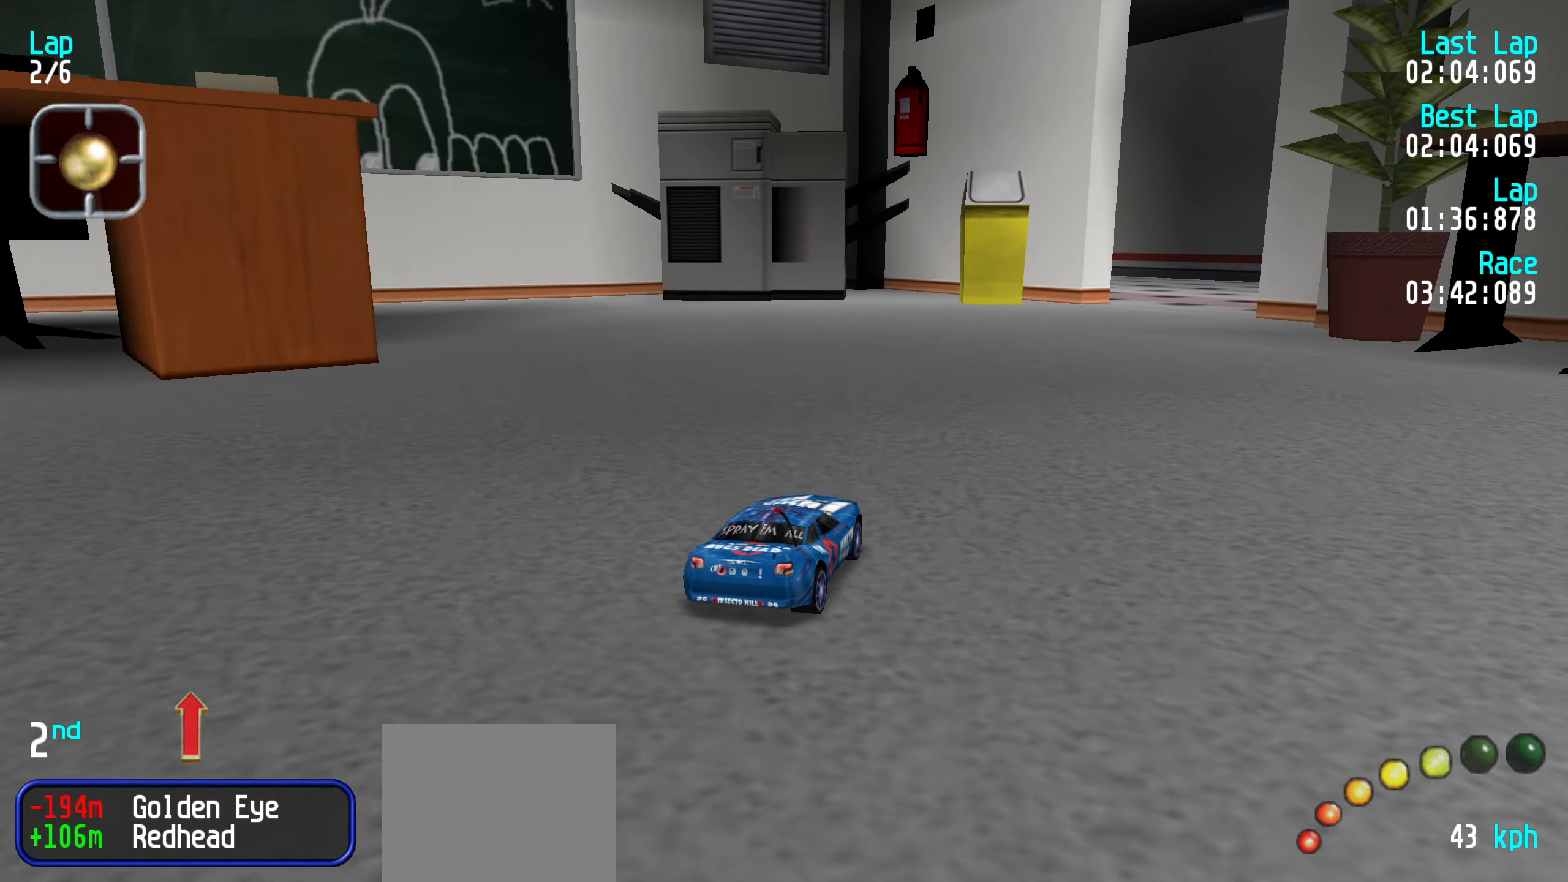
{"keys": ["up"], "events": [[50, "right", "down"], [100, "right", "up"], [233, "right", "down"], [333, "right", "up"]]}
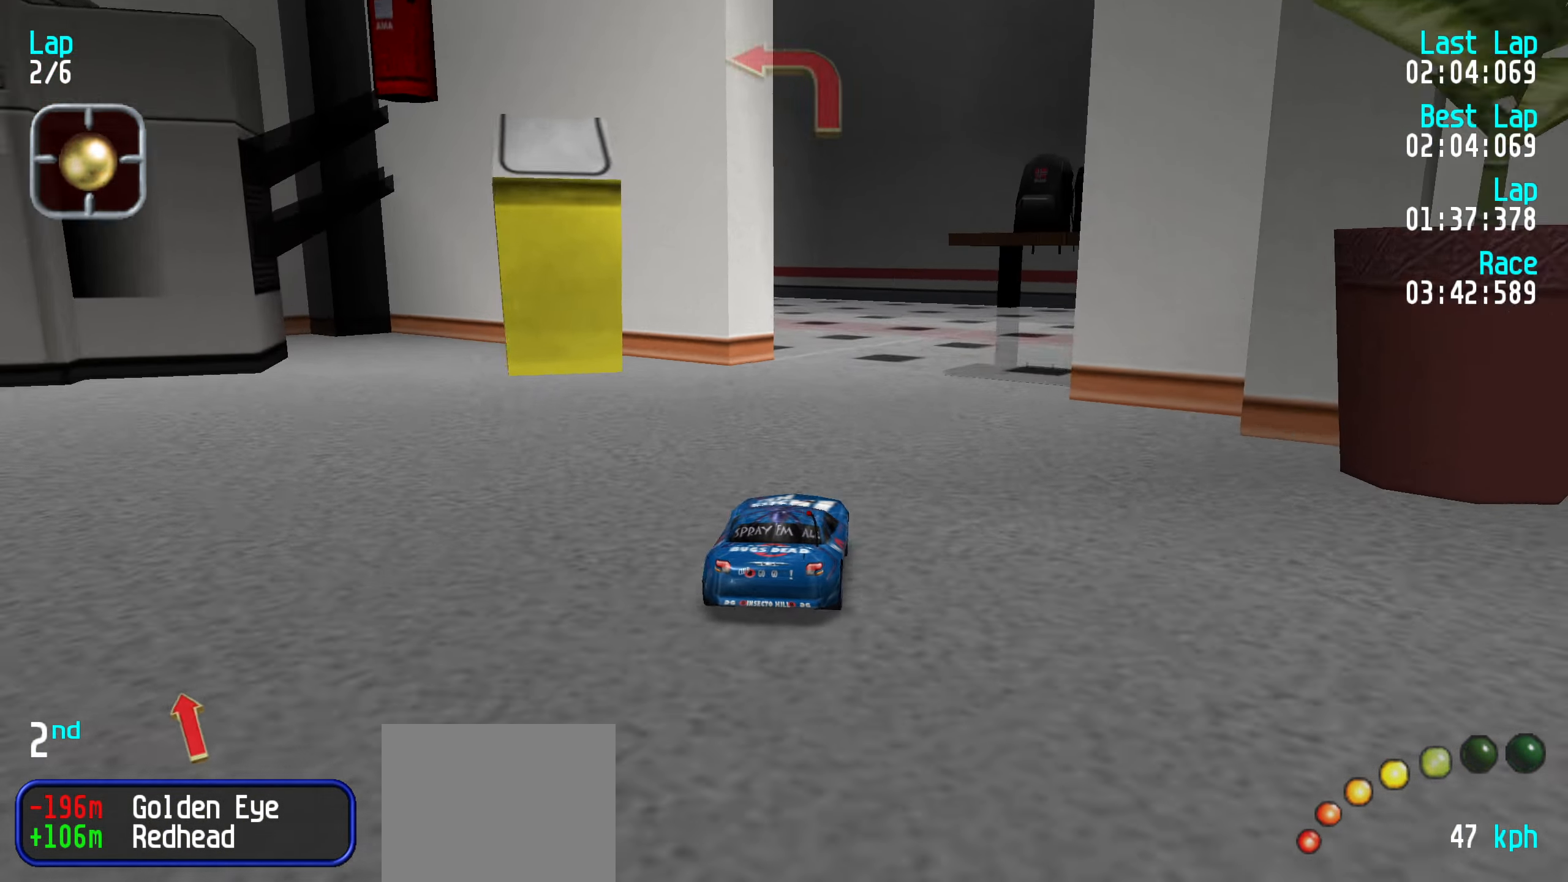
{"keys": ["left", "up"], "events": [[117, "left", "down"], [217, "left", "up"], [300, "left", "down"], [350, "left", "up"], [450, "left", "down"]]}
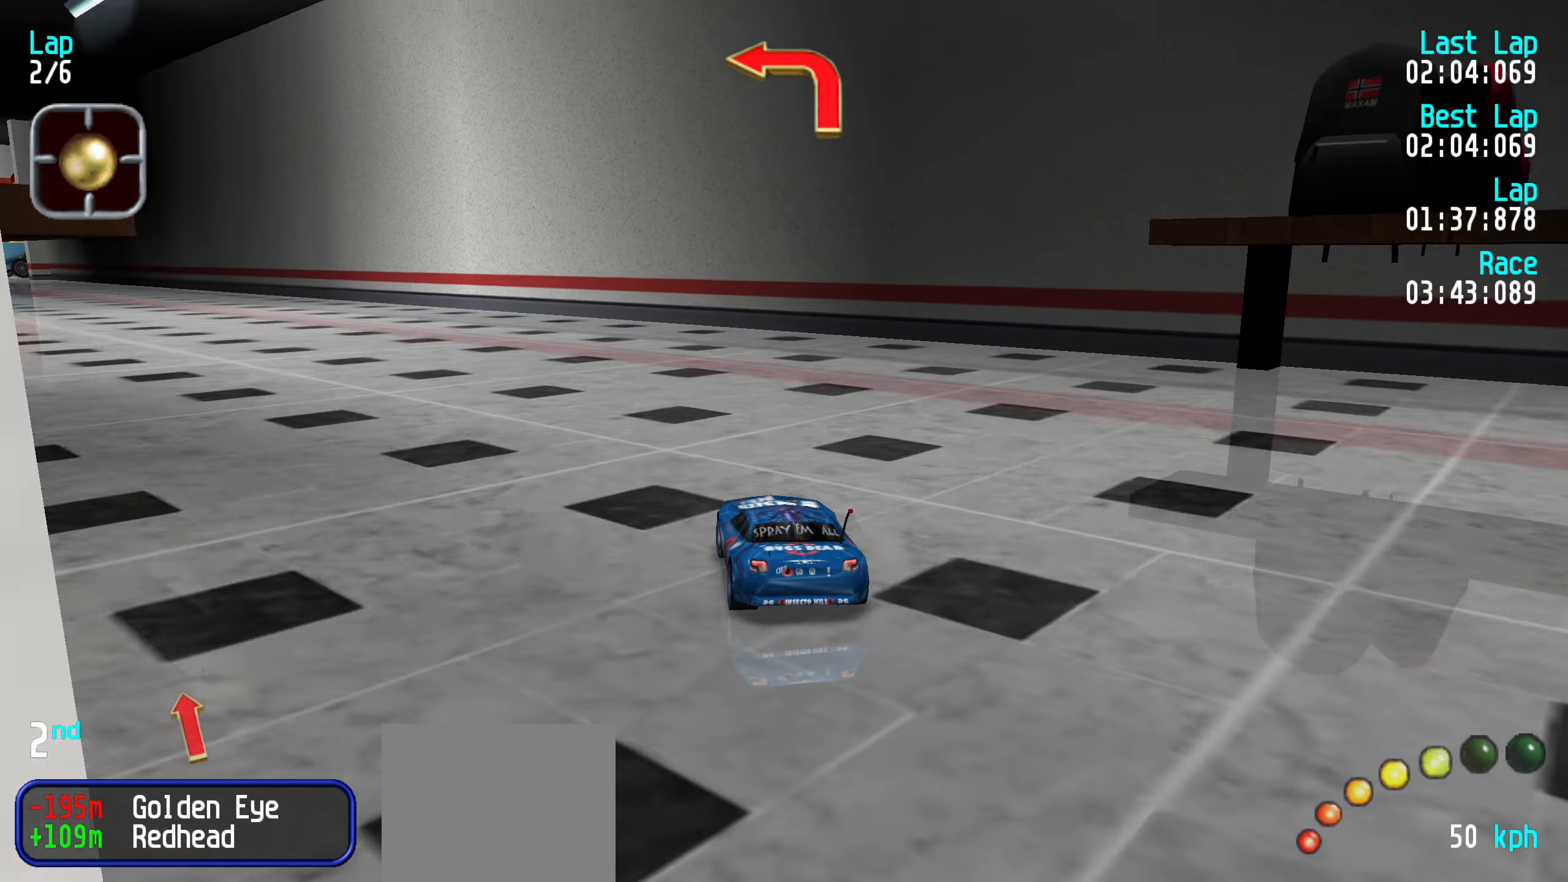
{"keys": ["left", "up"], "events": [[50, "left", "up"], [133, "left", "down"], [183, "left", "up"], [267, "left", "down"], [367, "left", "up"], [467, "left", "down"]]}
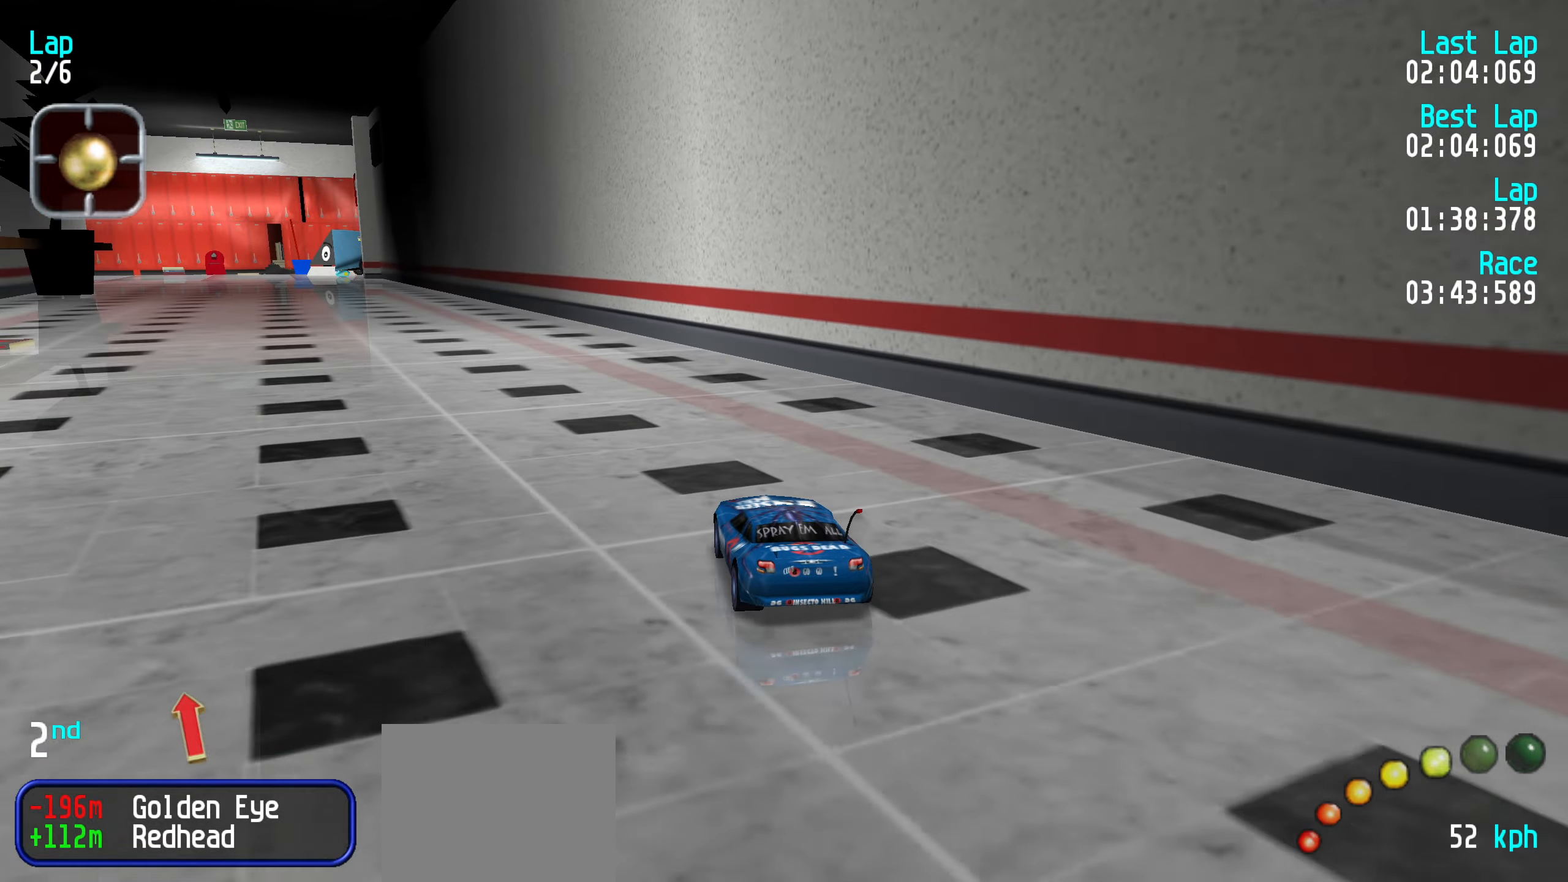
{"keys": ["up"], "events": [[17, "left", "up"], [100, "left", "down"], [150, "left", "up"], [283, "left", "down"], [333, "left", "up"], [433, "left", "down"], [483, "left", "up"]]}
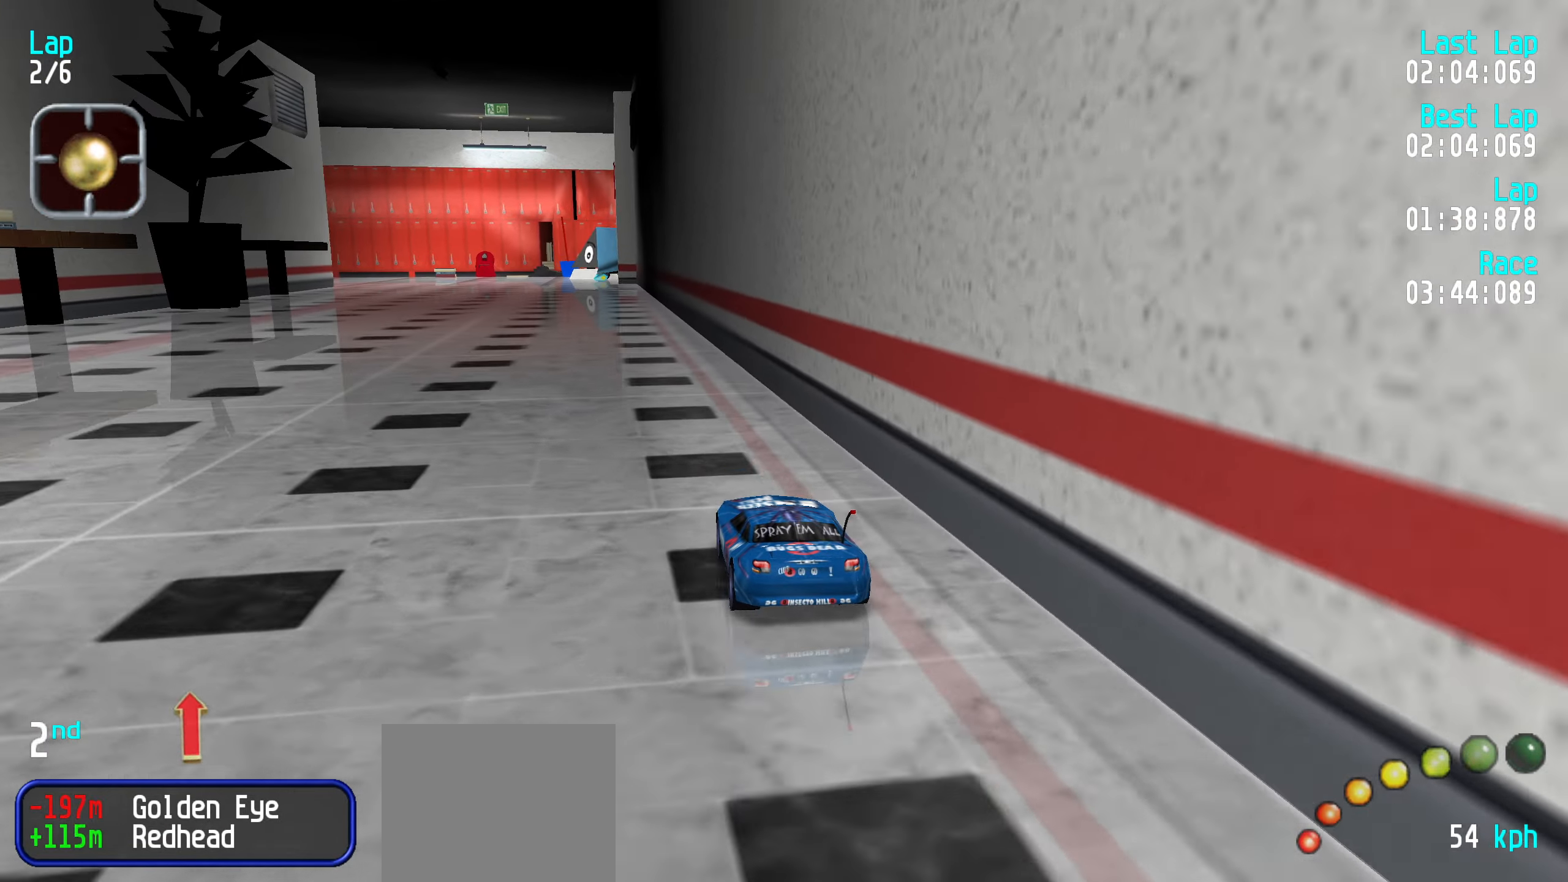
{"keys": ["up"], "events": [[433, "left", "down"], [483, "left", "up"]]}
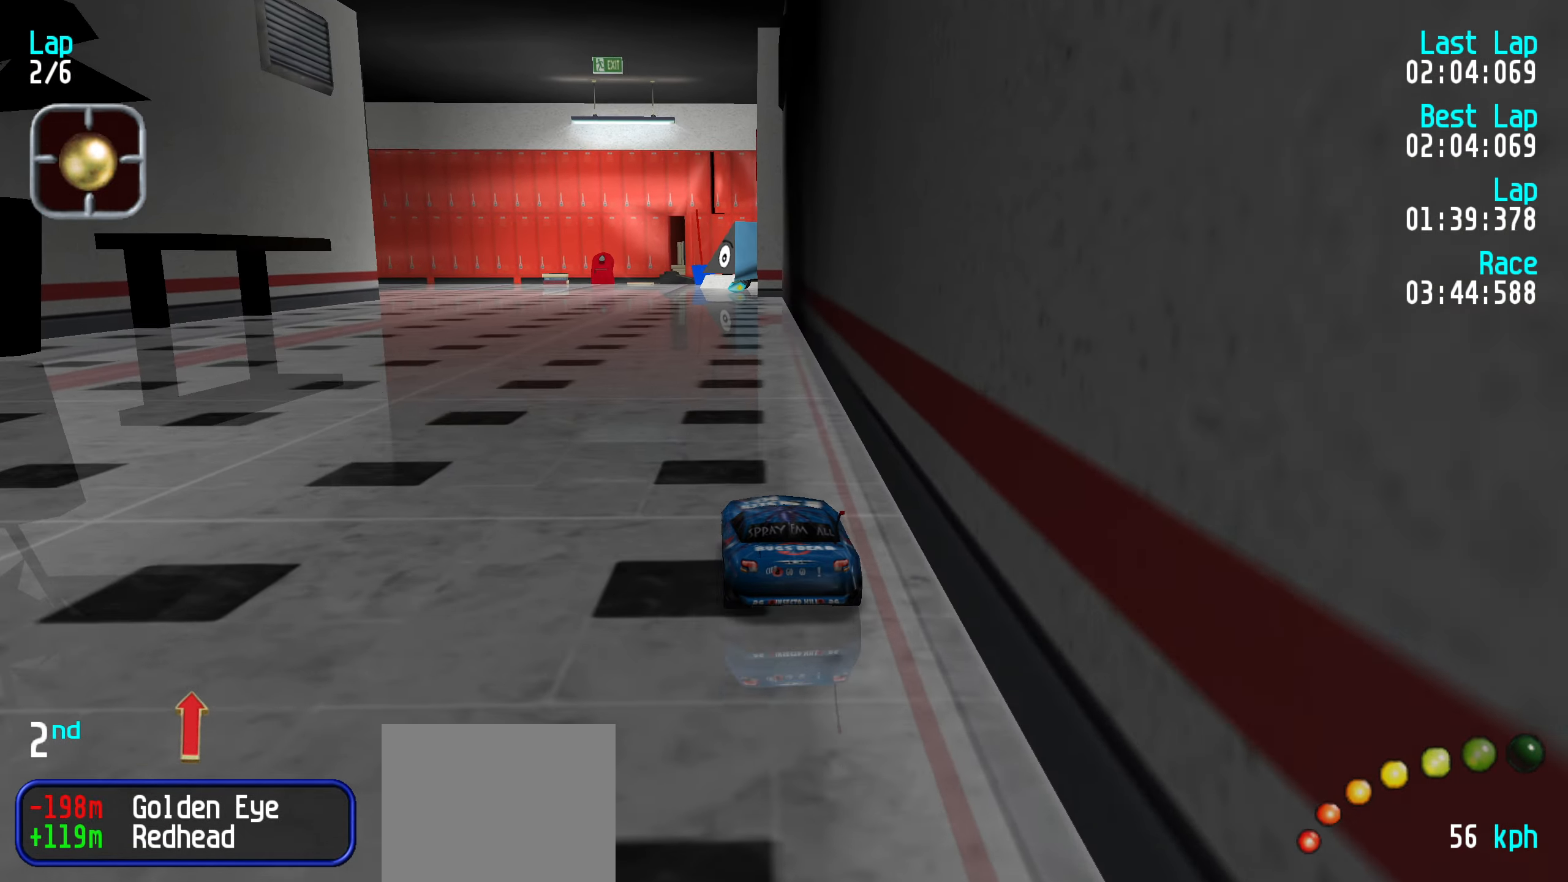
{"keys": ["left", "up"], "events": [[83, "left", "down"], [133, "left", "up"], [233, "left", "down"], [283, "left", "up"], [467, "left", "down"]]}